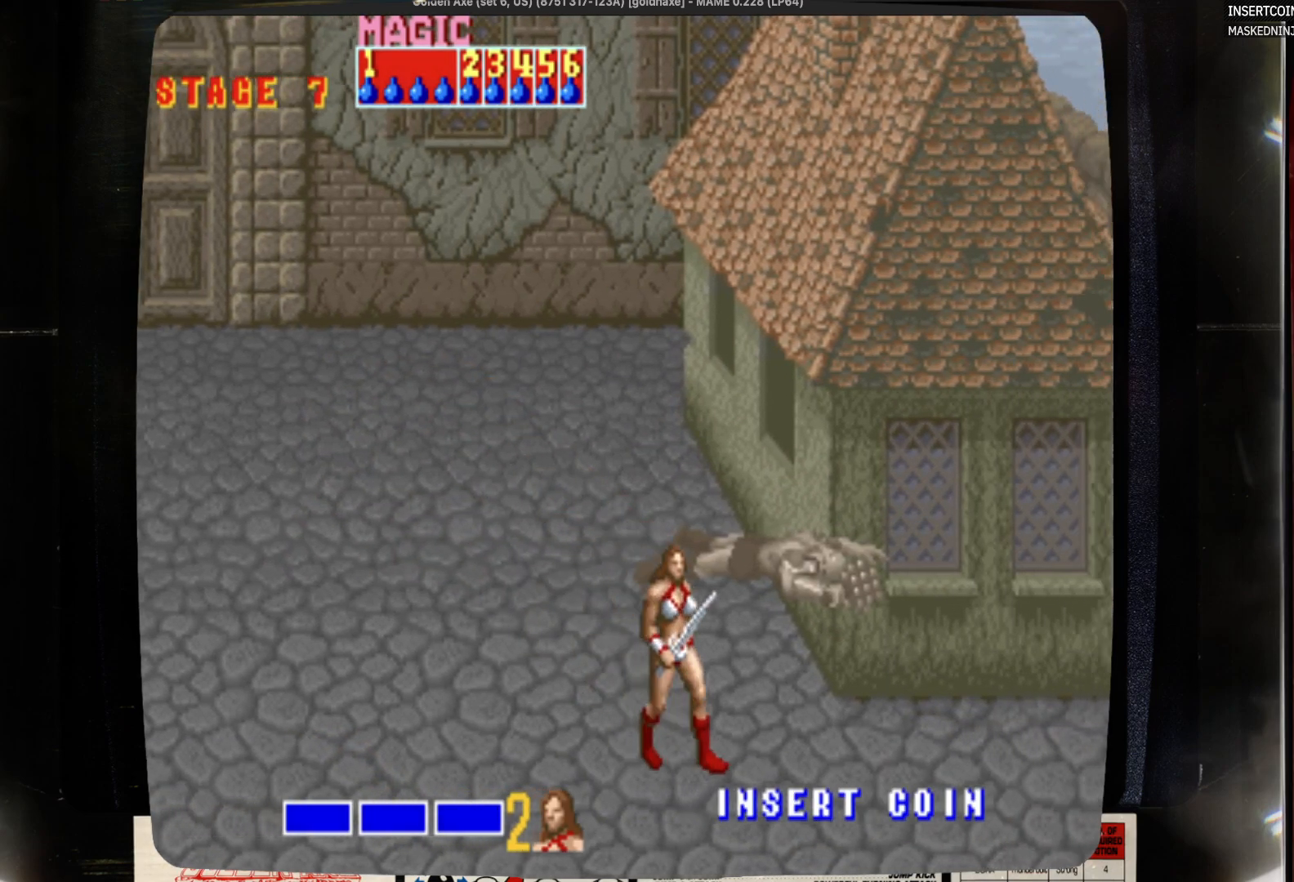
Gameplay with a controller (PlayStation layout); each line is a JSON object with the inputs held at the frame after it. "events" lists button and stick changes between this image and that frame as [ms after this image, input, new state], when the widget could be followed in between. Not read: CIRCLE L1 L2 L3 R1 R2 R3 SELECT START.
{"buttons": ["DPAD_DOWN", "DPAD_RIGHT"], "events": []}
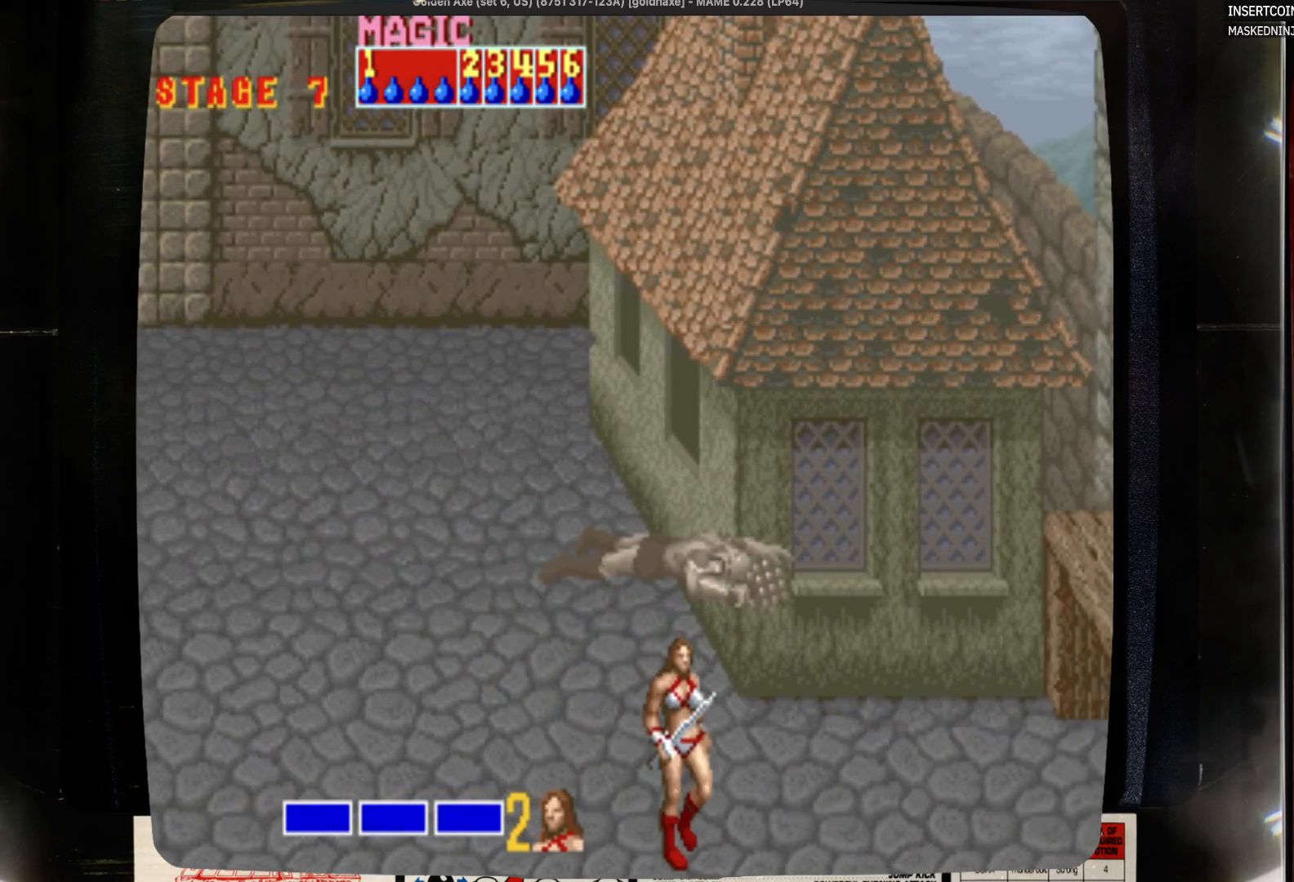
{"buttons": ["DPAD_DOWN", "DPAD_RIGHT"], "events": []}
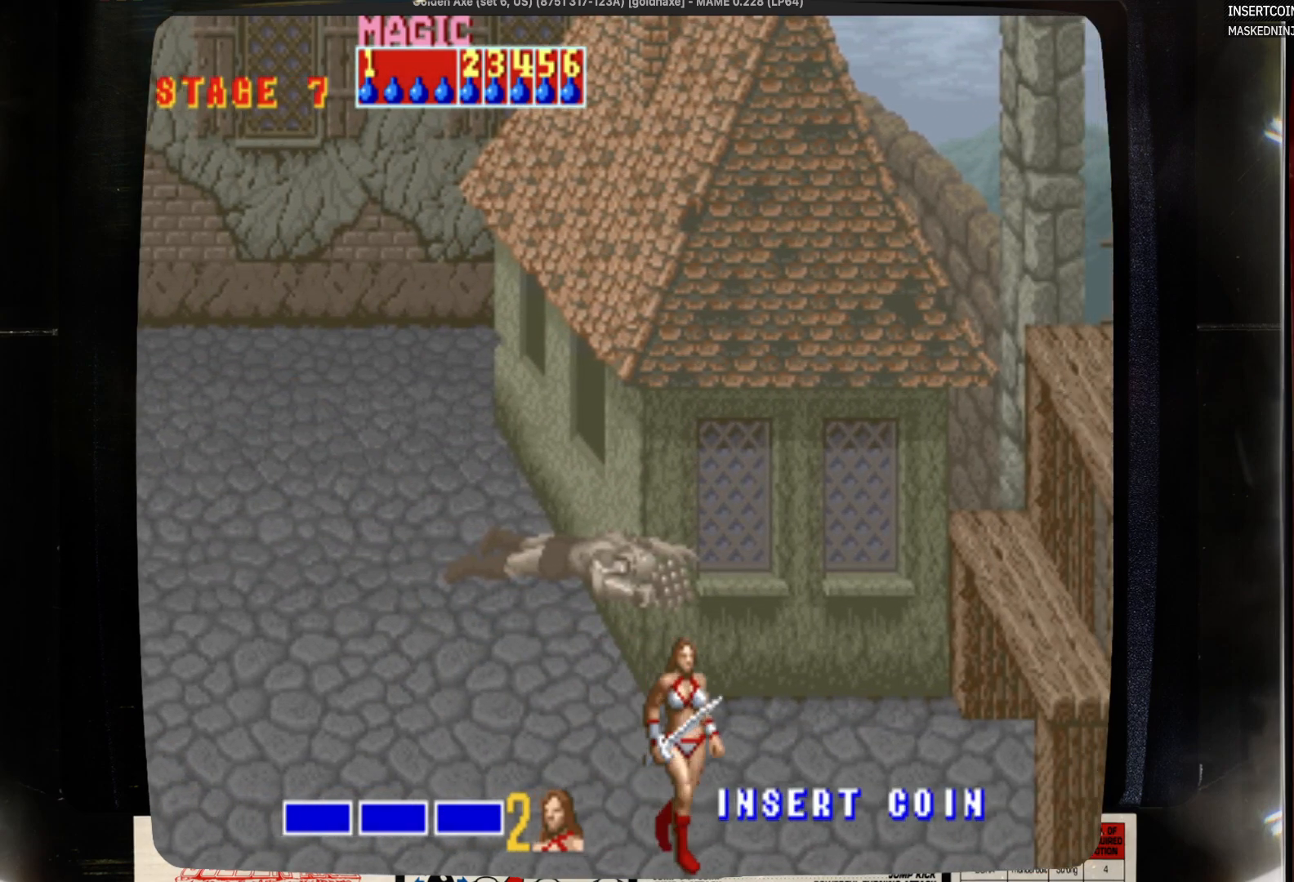
{"buttons": ["DPAD_DOWN", "DPAD_RIGHT"], "events": []}
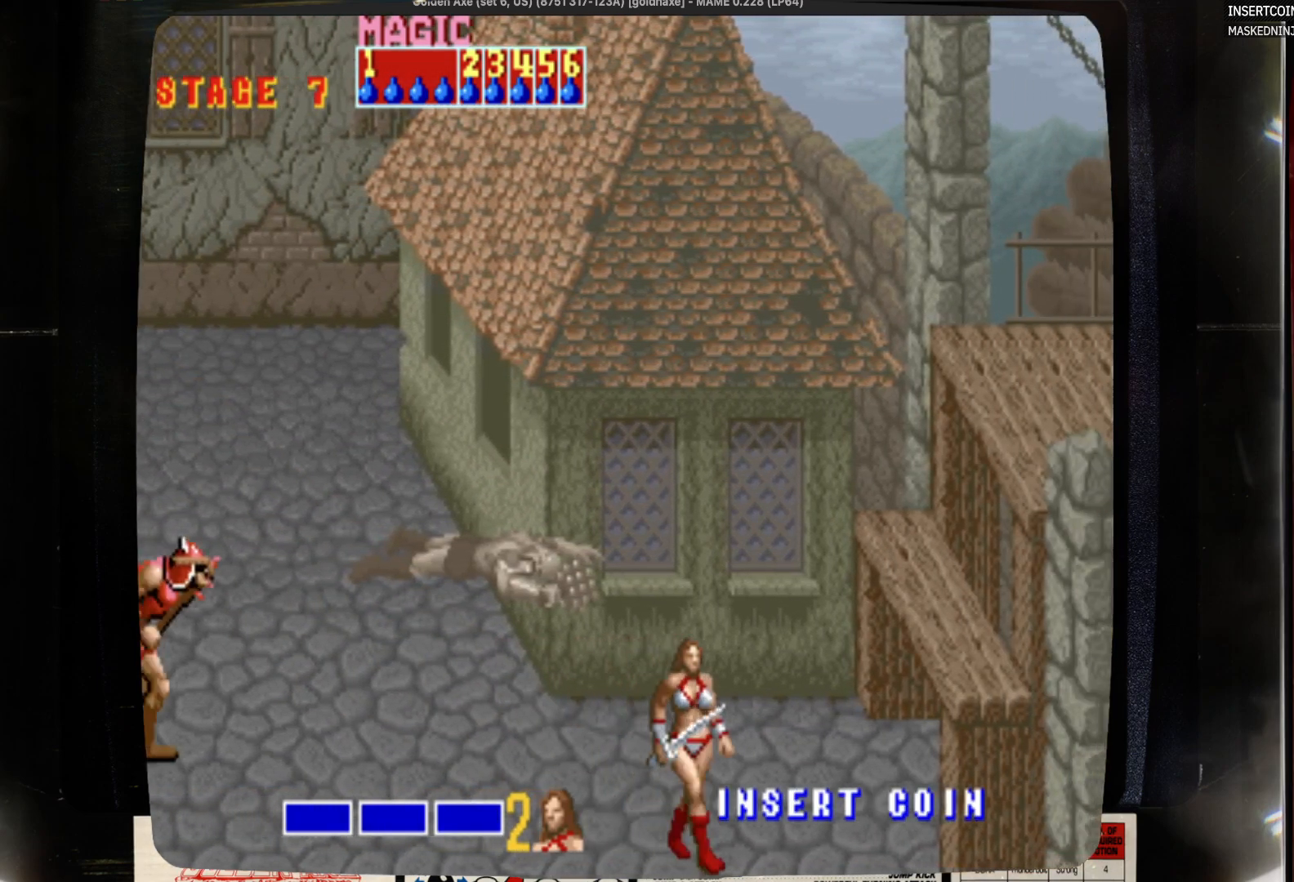
{"buttons": [], "events": [[250, "DPAD_RIGHT", "up"], [467, "DPAD_DOWN", "up"]]}
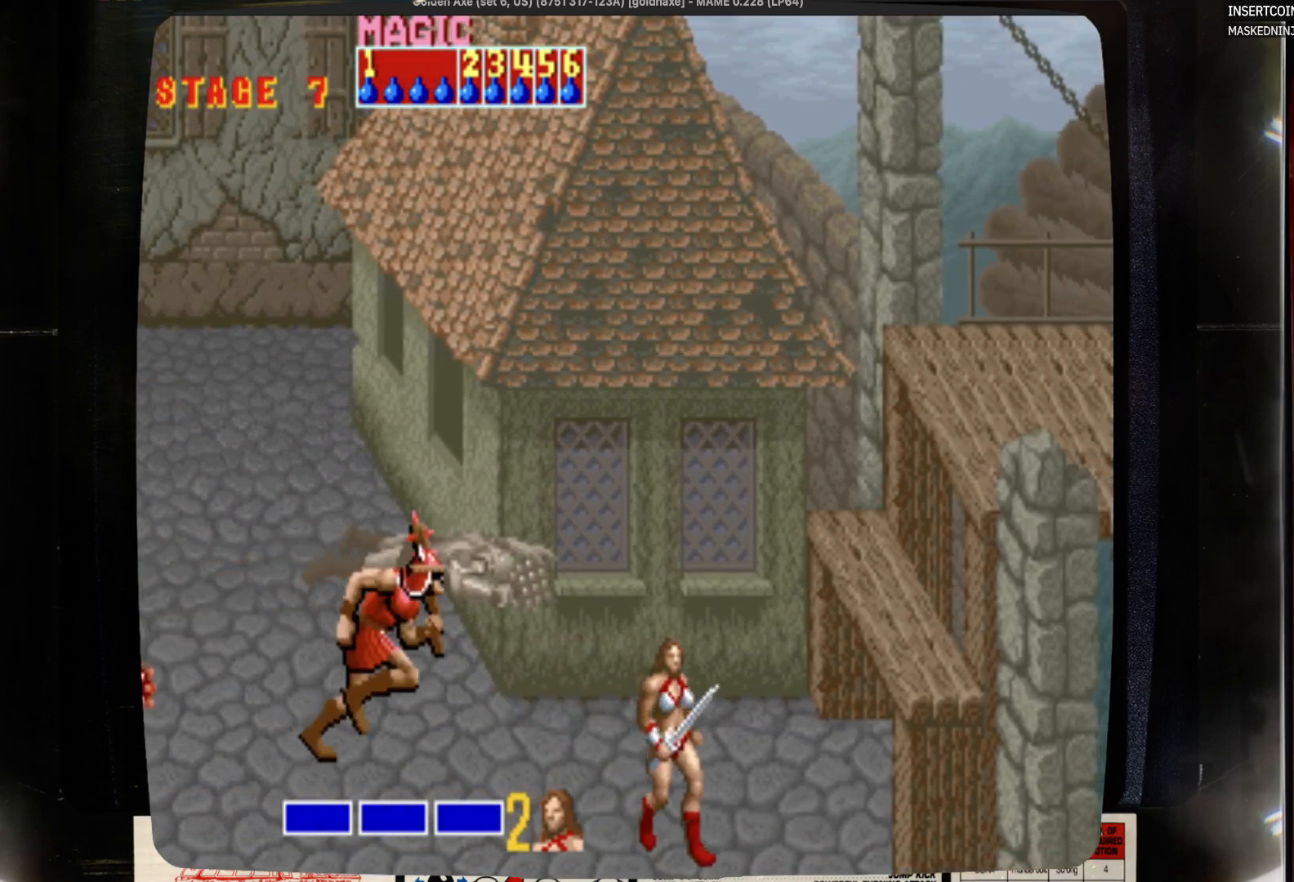
{"buttons": ["DPAD_LEFT"], "events": [[283, "DPAD_LEFT", "down"], [383, "DPAD_LEFT", "up"], [500, "DPAD_LEFT", "down"]]}
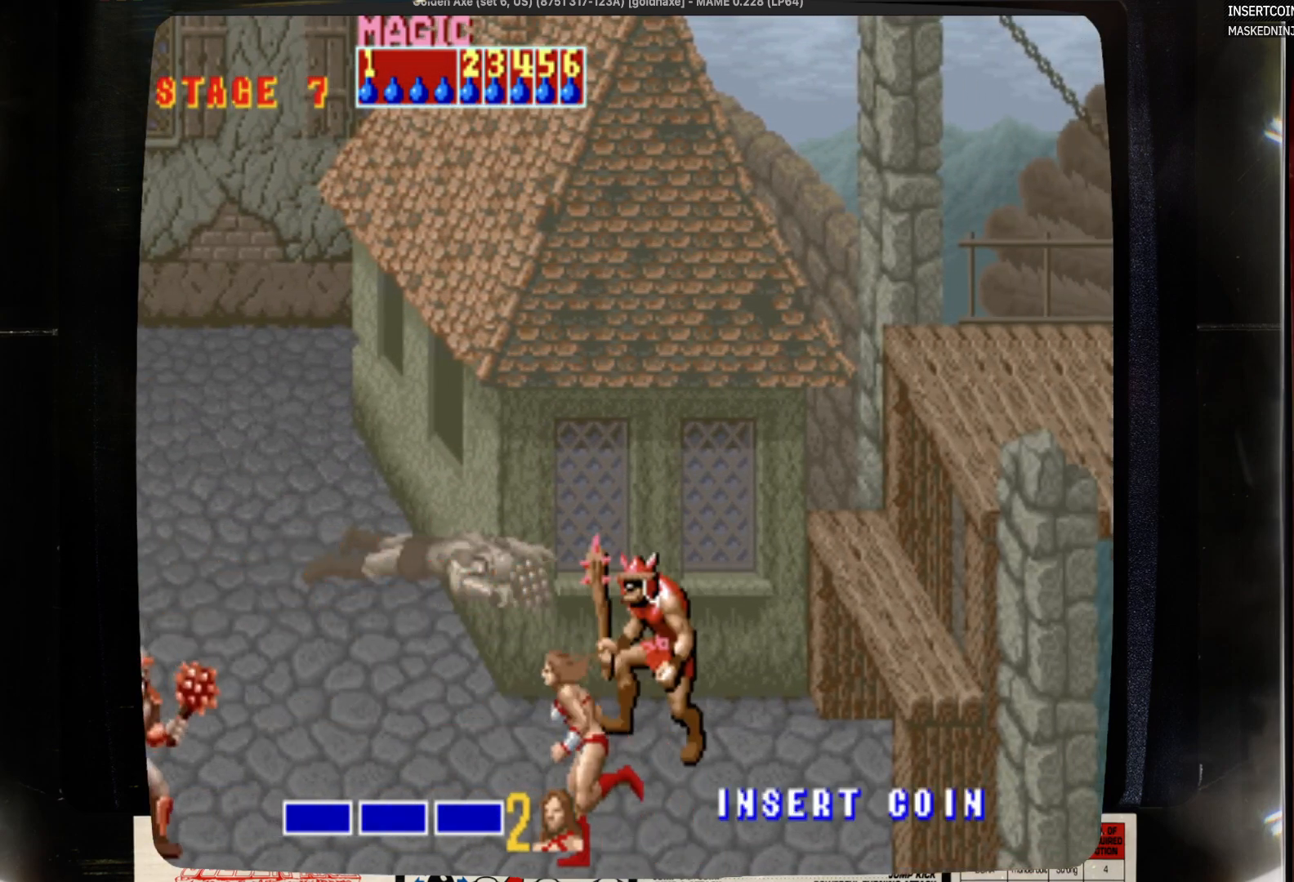
{"buttons": ["DPAD_LEFT"], "events": [[317, "CROSS", "down"], [417, "CROSS", "up"]]}
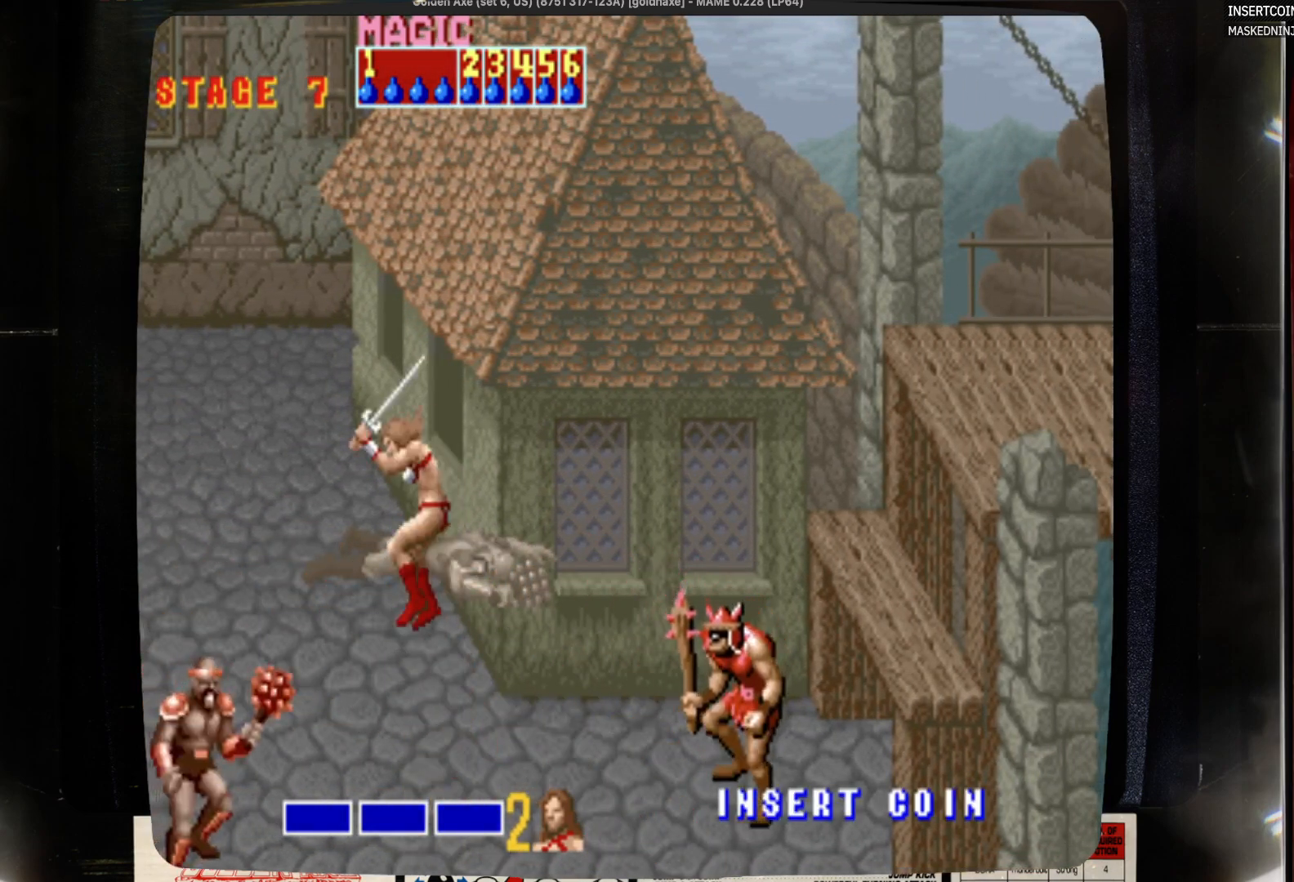
{"buttons": ["SQUARE", "DPAD_LEFT"], "events": [[17, "SQUARE", "down"]]}
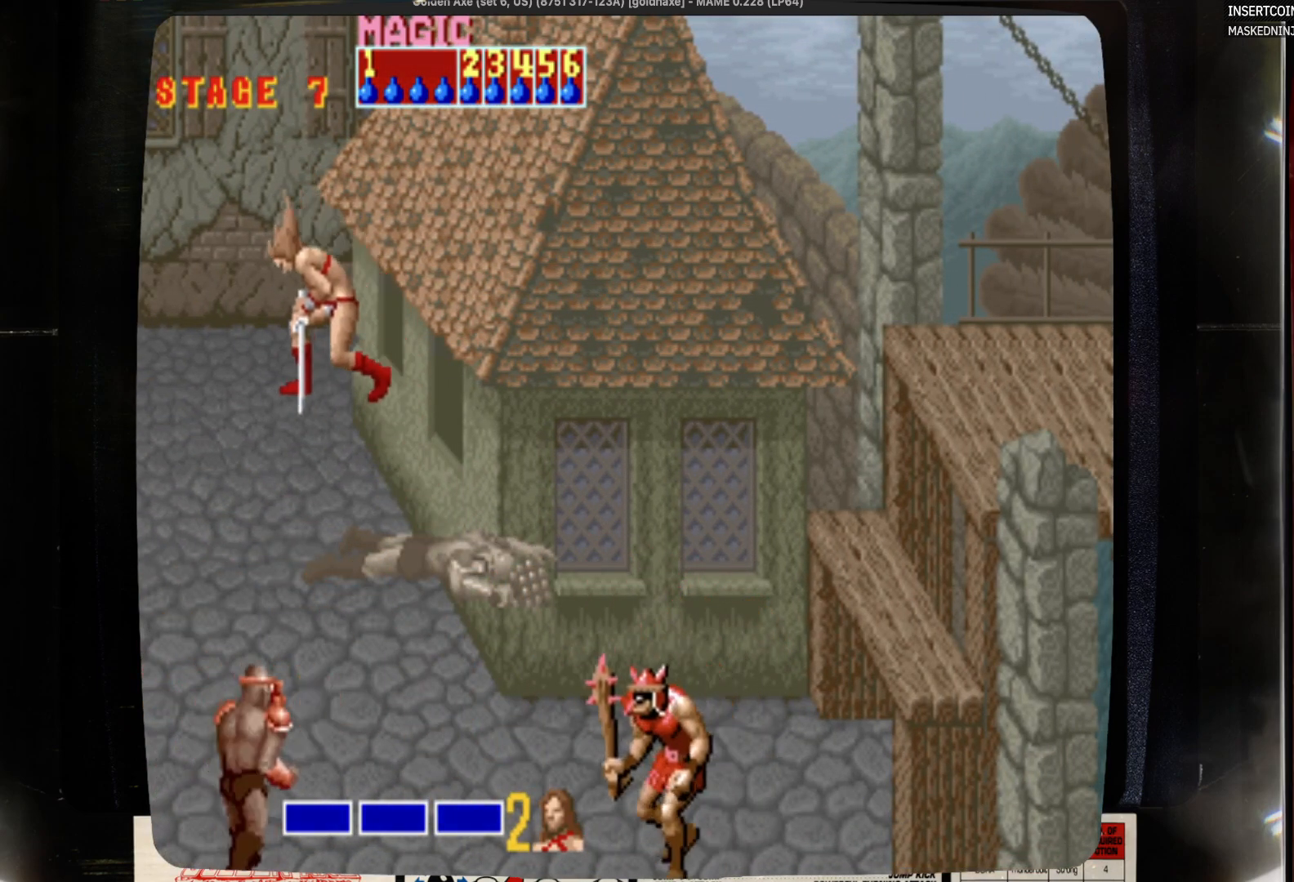
{"buttons": ["SQUARE", "DPAD_LEFT"], "events": []}
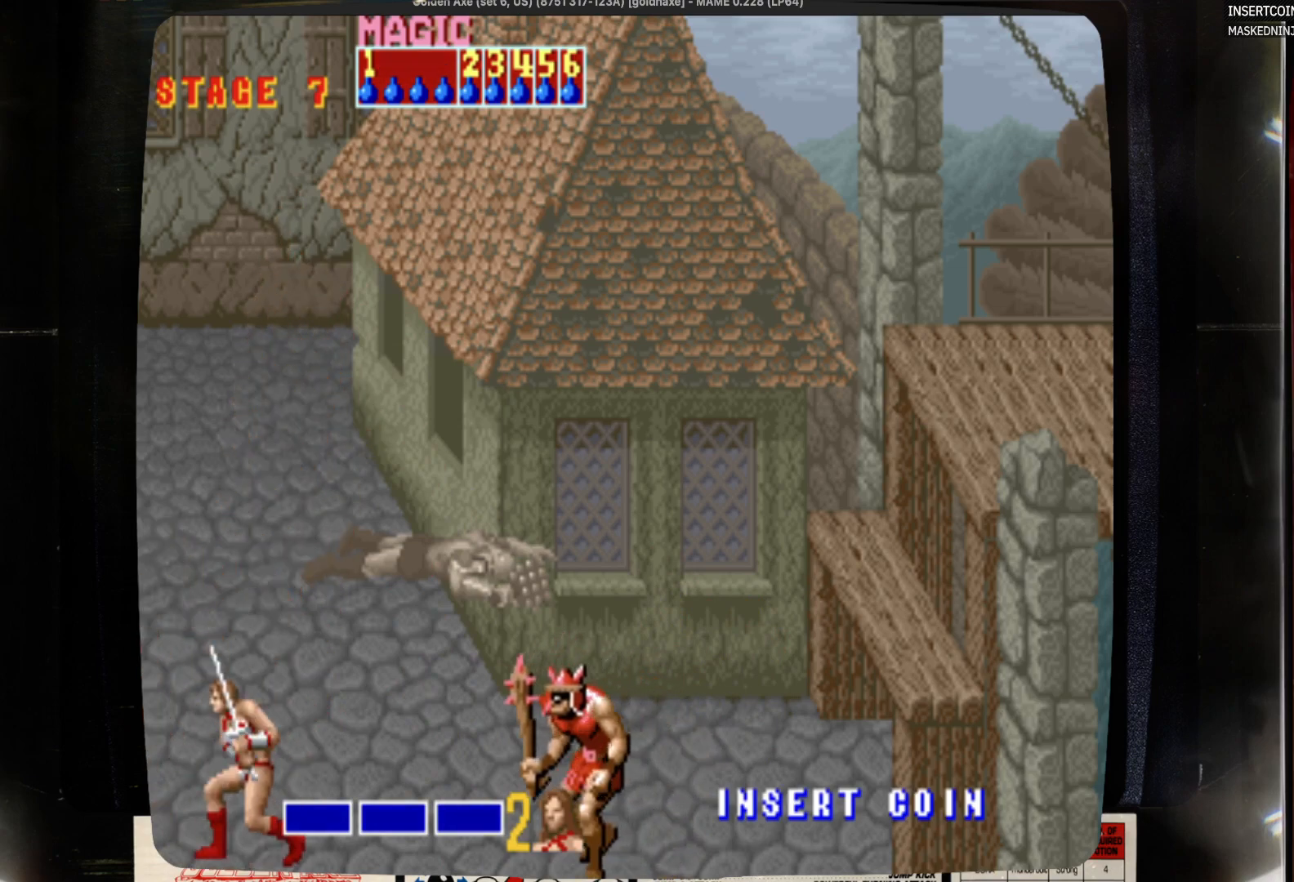
{"buttons": ["DPAD_RIGHT"], "events": [[117, "DPAD_LEFT", "up"], [117, "SQUARE", "up"], [217, "DPAD_RIGHT", "down"]]}
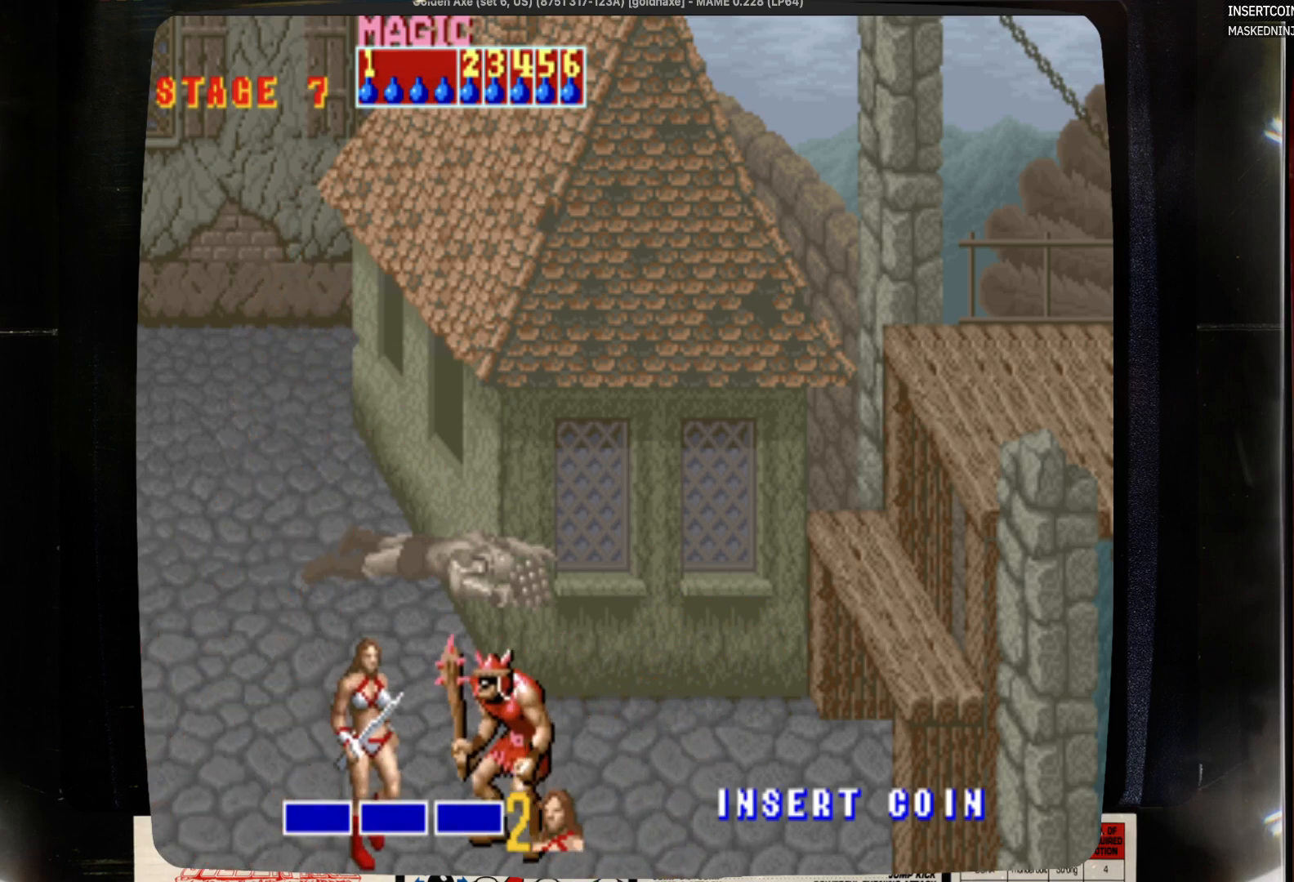
{"buttons": ["SQUARE"], "events": [[150, "DPAD_RIGHT", "up"], [150, "SQUARE", "down"], [267, "SQUARE", "up"], [483, "SQUARE", "down"]]}
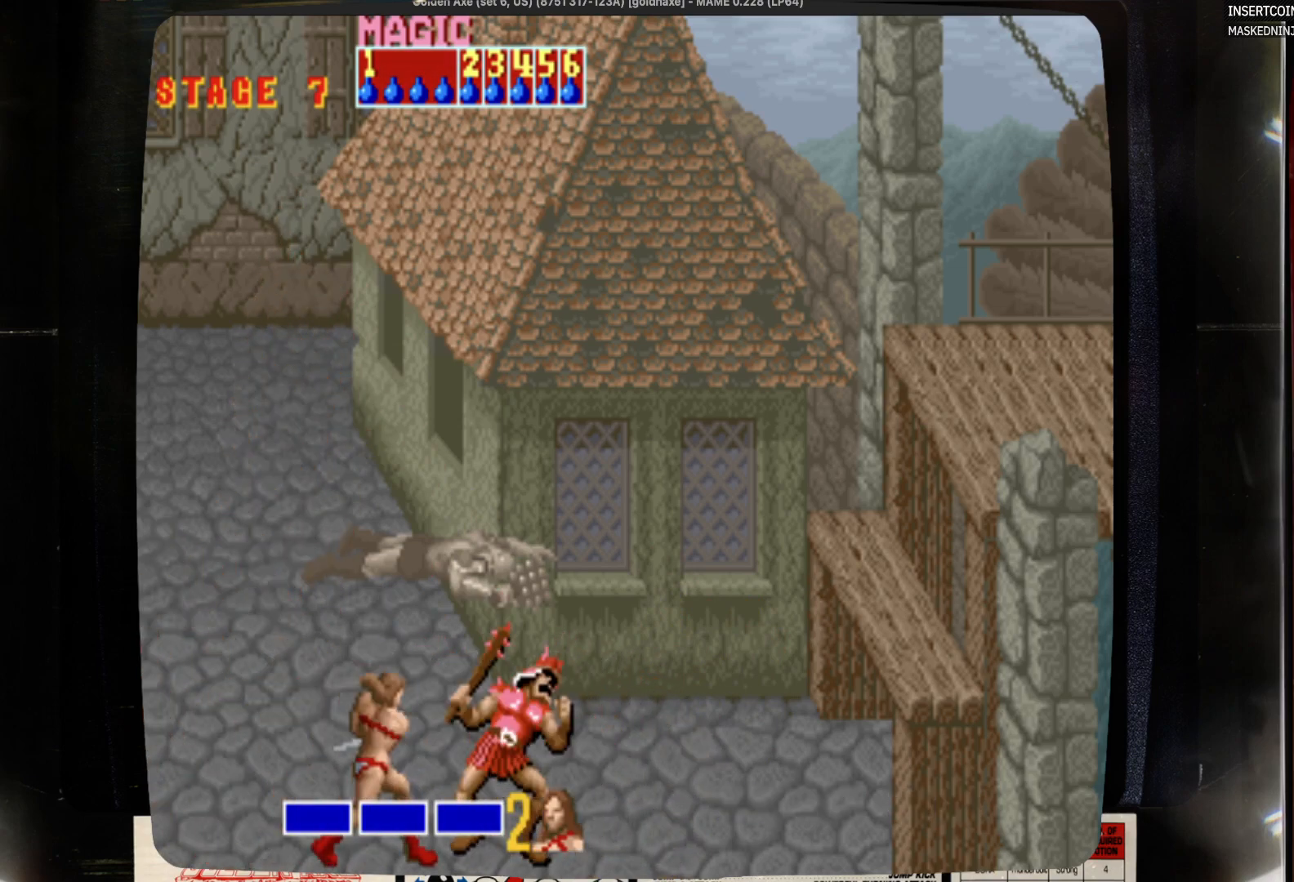
{"buttons": ["SQUARE"], "events": [[200, "SQUARE", "up"], [300, "SQUARE", "down"]]}
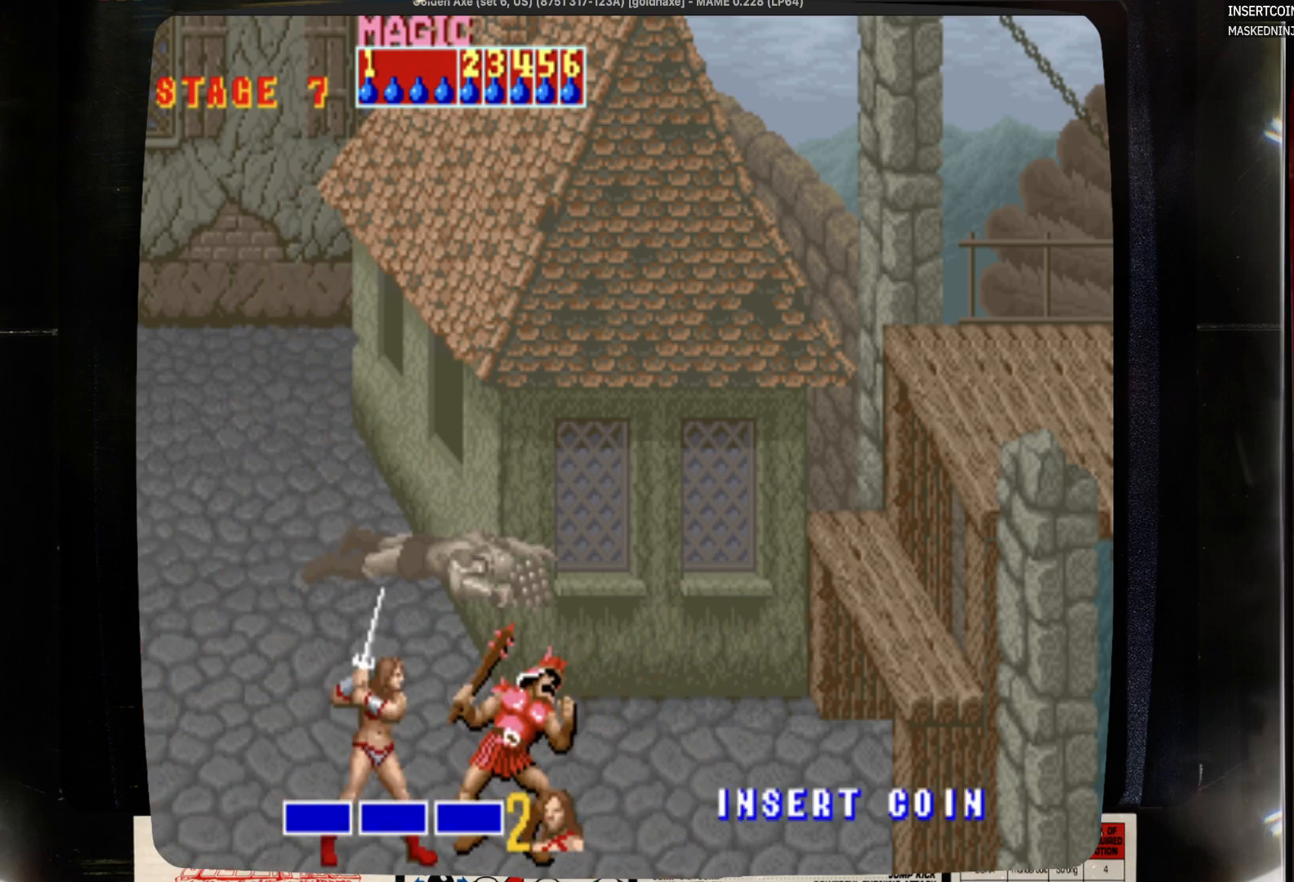
{"buttons": [], "events": [[233, "SQUARE", "up"]]}
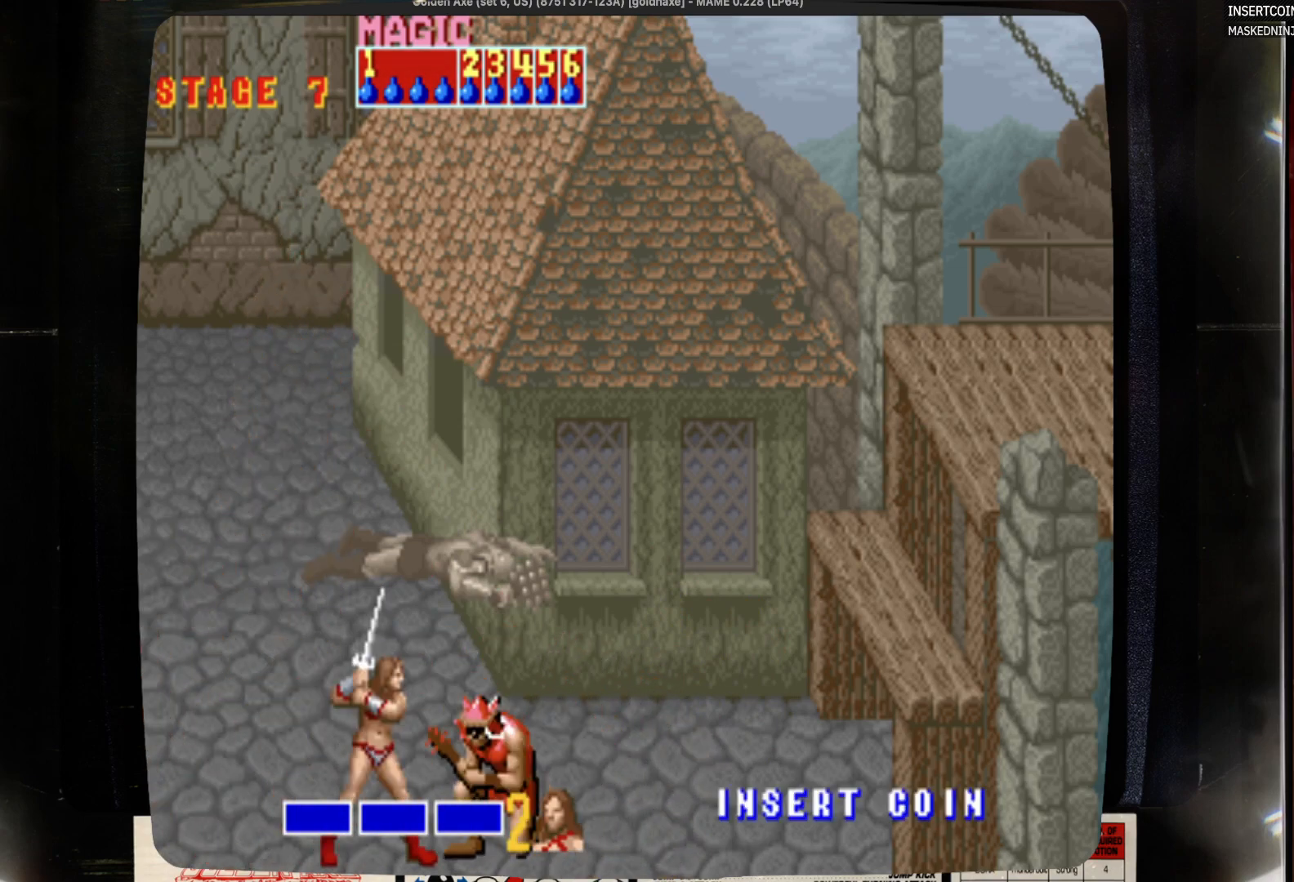
{"buttons": [], "events": [[167, "SQUARE", "down"], [283, "SQUARE", "up"]]}
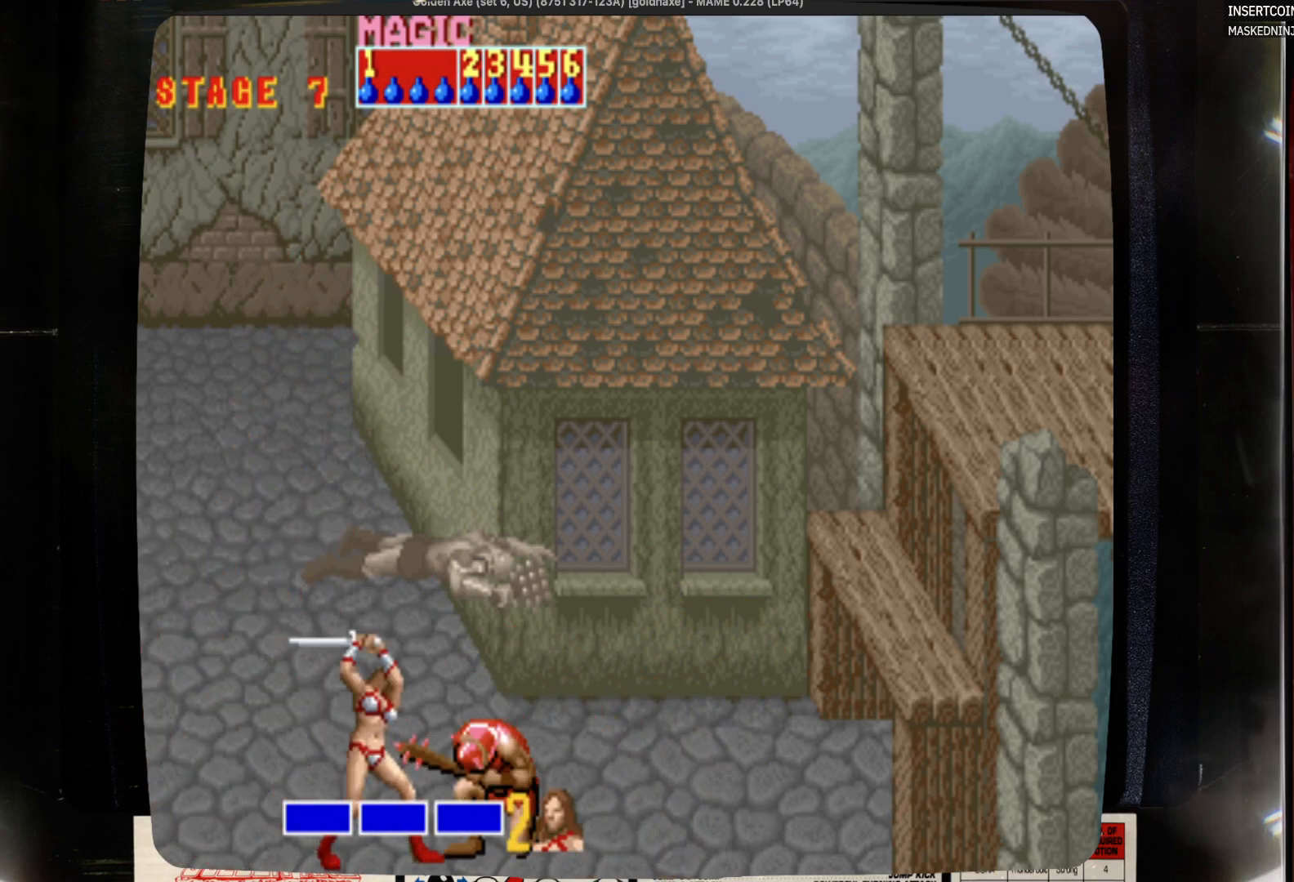
{"buttons": [], "events": [[317, "SQUARE", "down"], [417, "SQUARE", "up"]]}
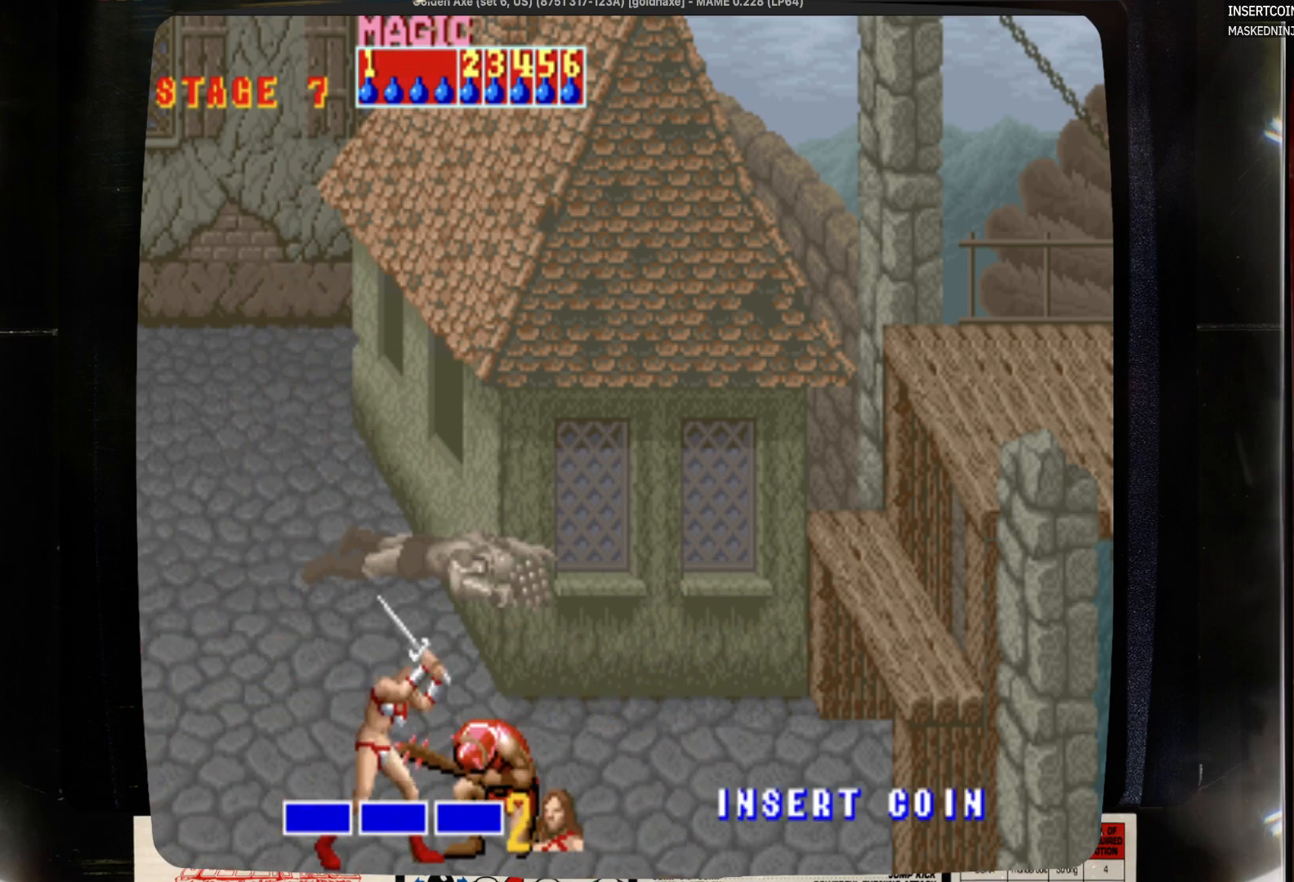
{"buttons": ["CROSS", "SQUARE"], "events": [[150, "DPAD_LEFT", "down"], [467, "CROSS", "down"], [467, "DPAD_LEFT", "up"], [467, "SQUARE", "down"]]}
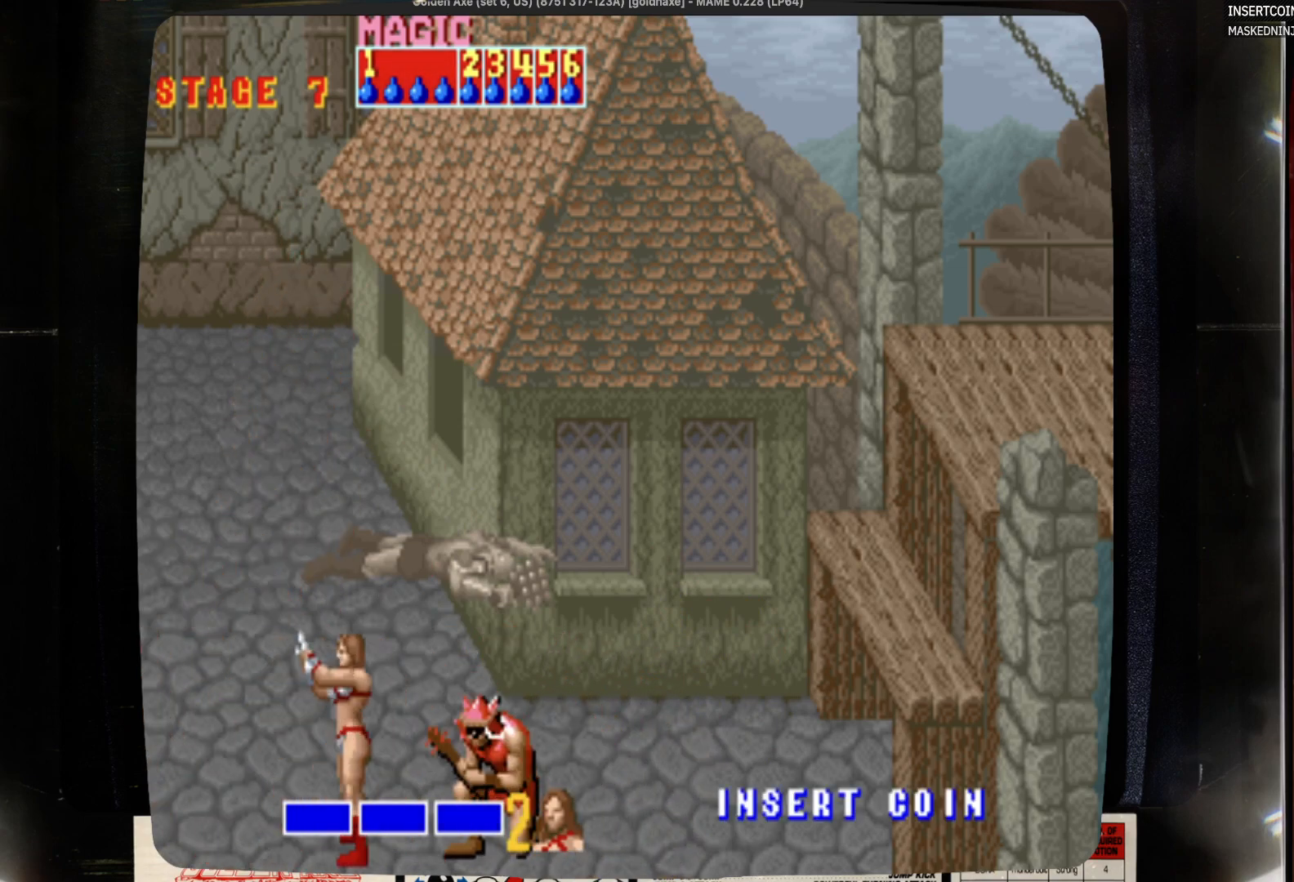
{"buttons": [], "events": [[67, "CROSS", "up"], [67, "SQUARE", "up"]]}
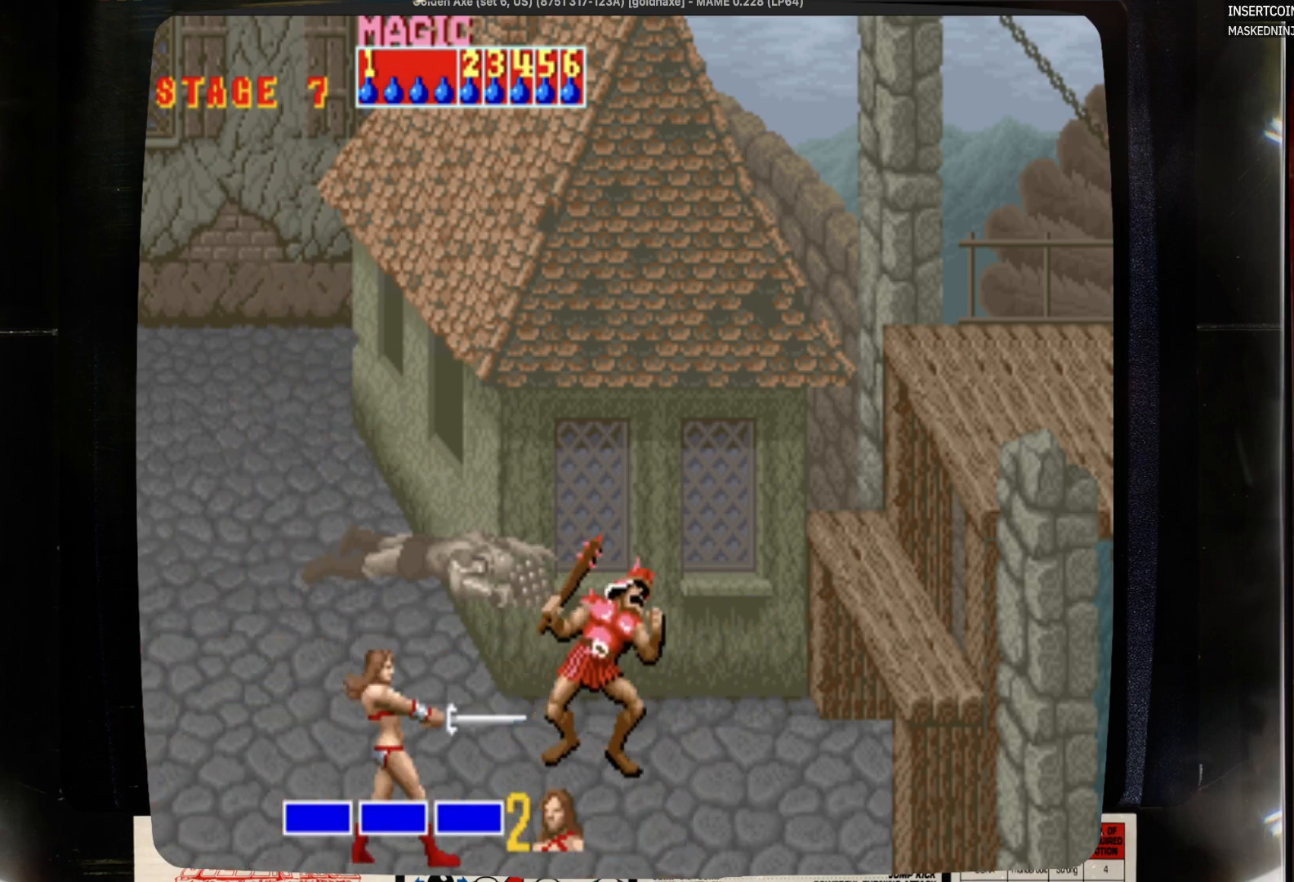
{"buttons": [], "events": []}
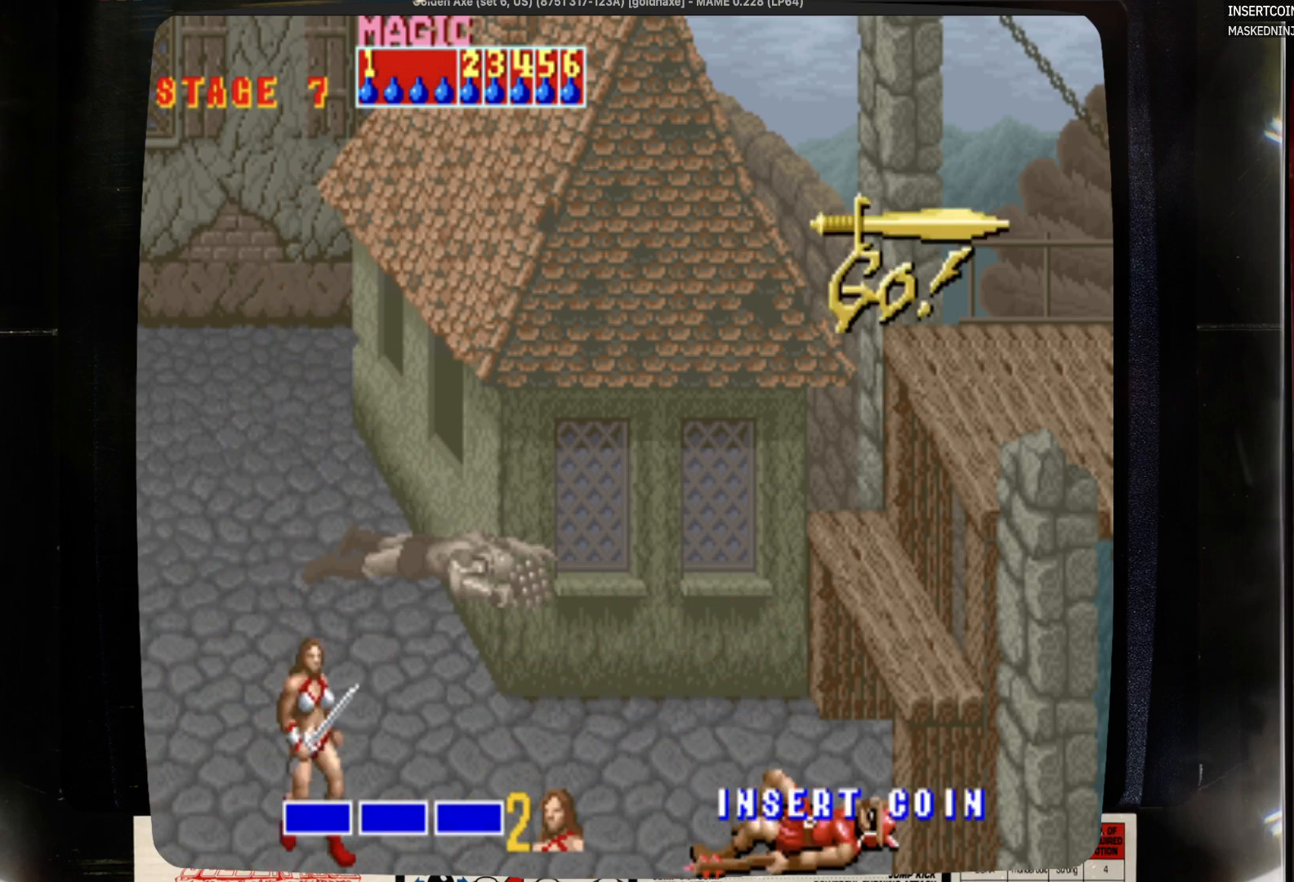
{"buttons": ["DPAD_RIGHT"], "events": [[33, "DPAD_RIGHT", "down"], [150, "DPAD_RIGHT", "up"], [250, "DPAD_RIGHT", "down"]]}
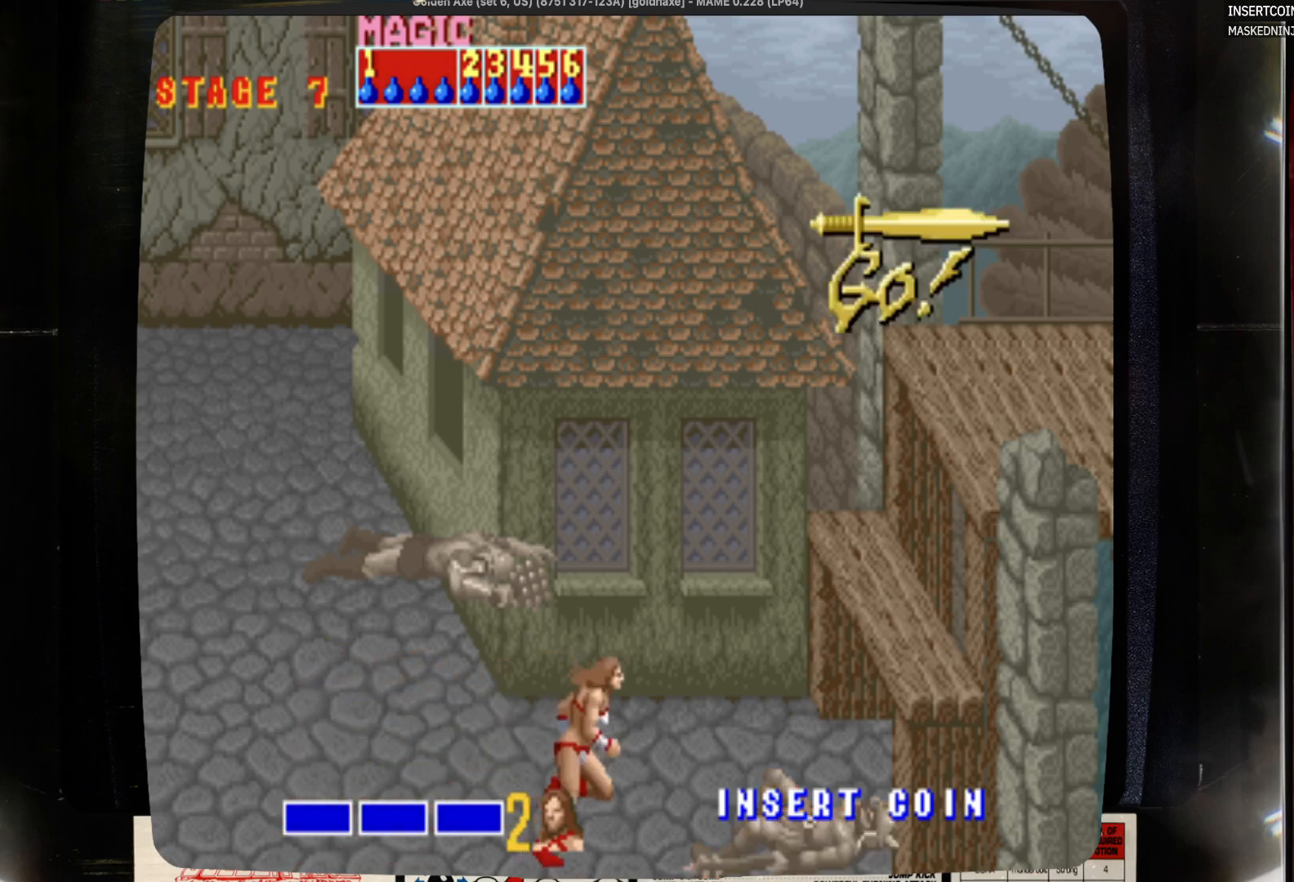
{"buttons": ["CROSS", "DPAD_RIGHT"], "events": [[283, "CROSS", "down"]]}
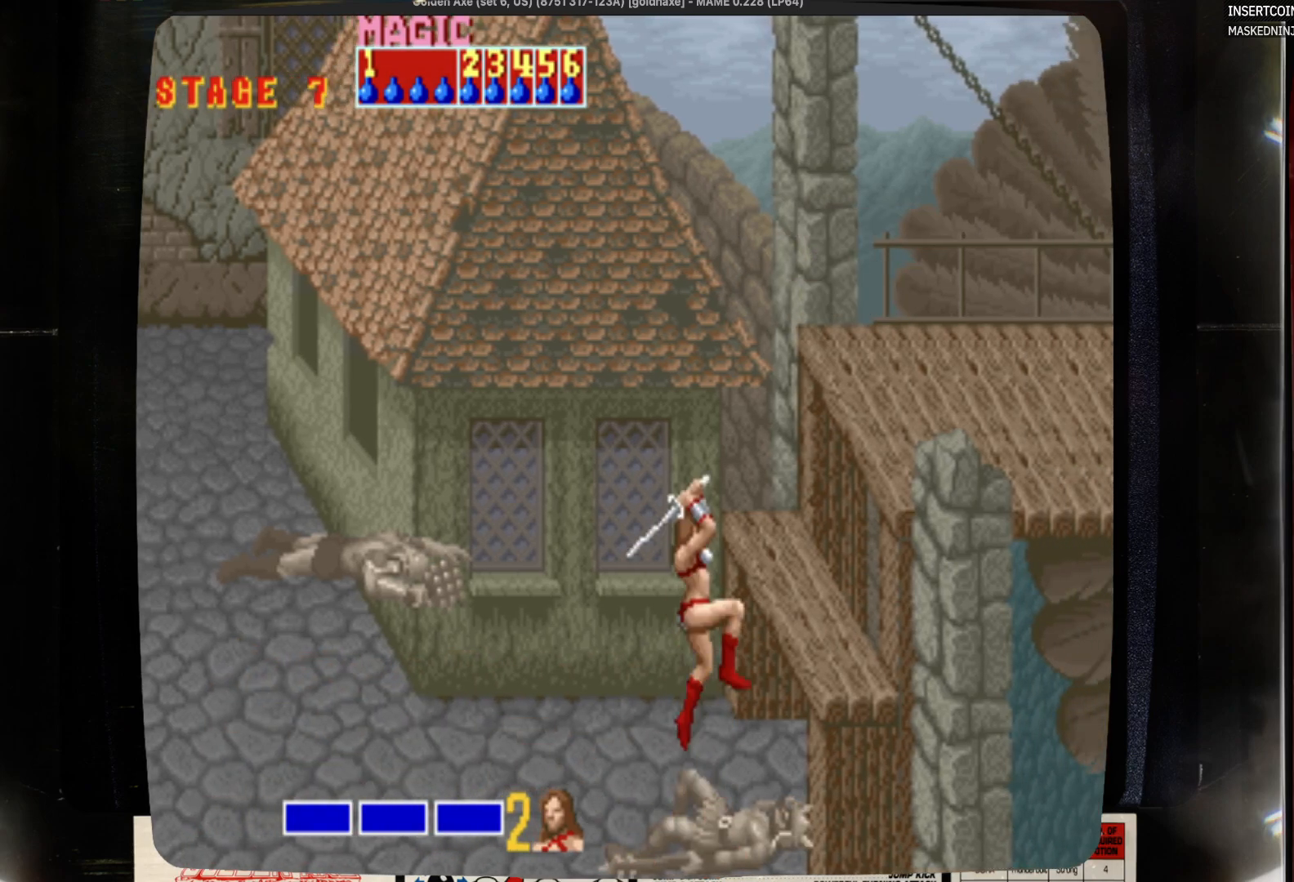
{"buttons": ["CROSS", "DPAD_RIGHT"], "events": []}
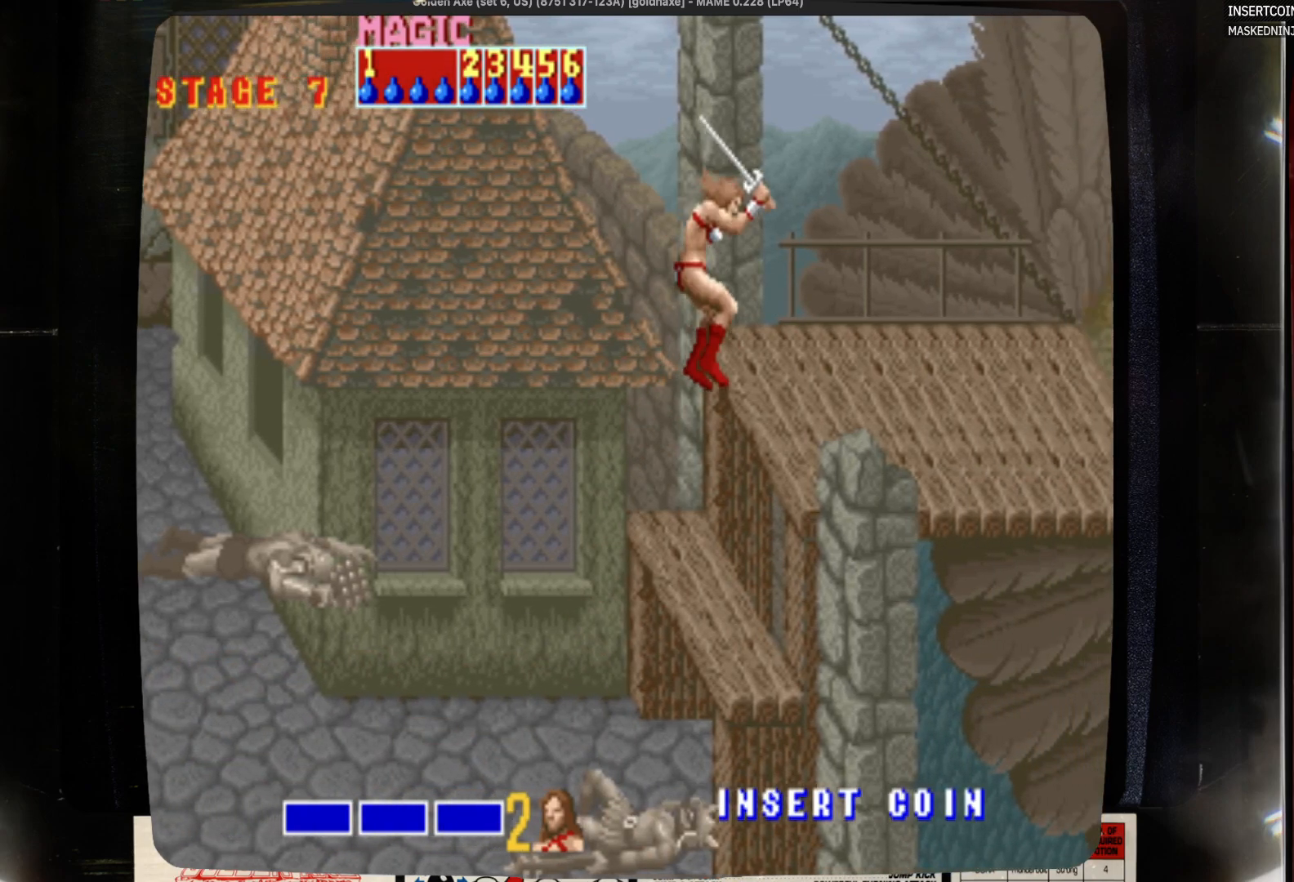
{"buttons": ["DPAD_RIGHT"], "events": [[383, "CROSS", "up"]]}
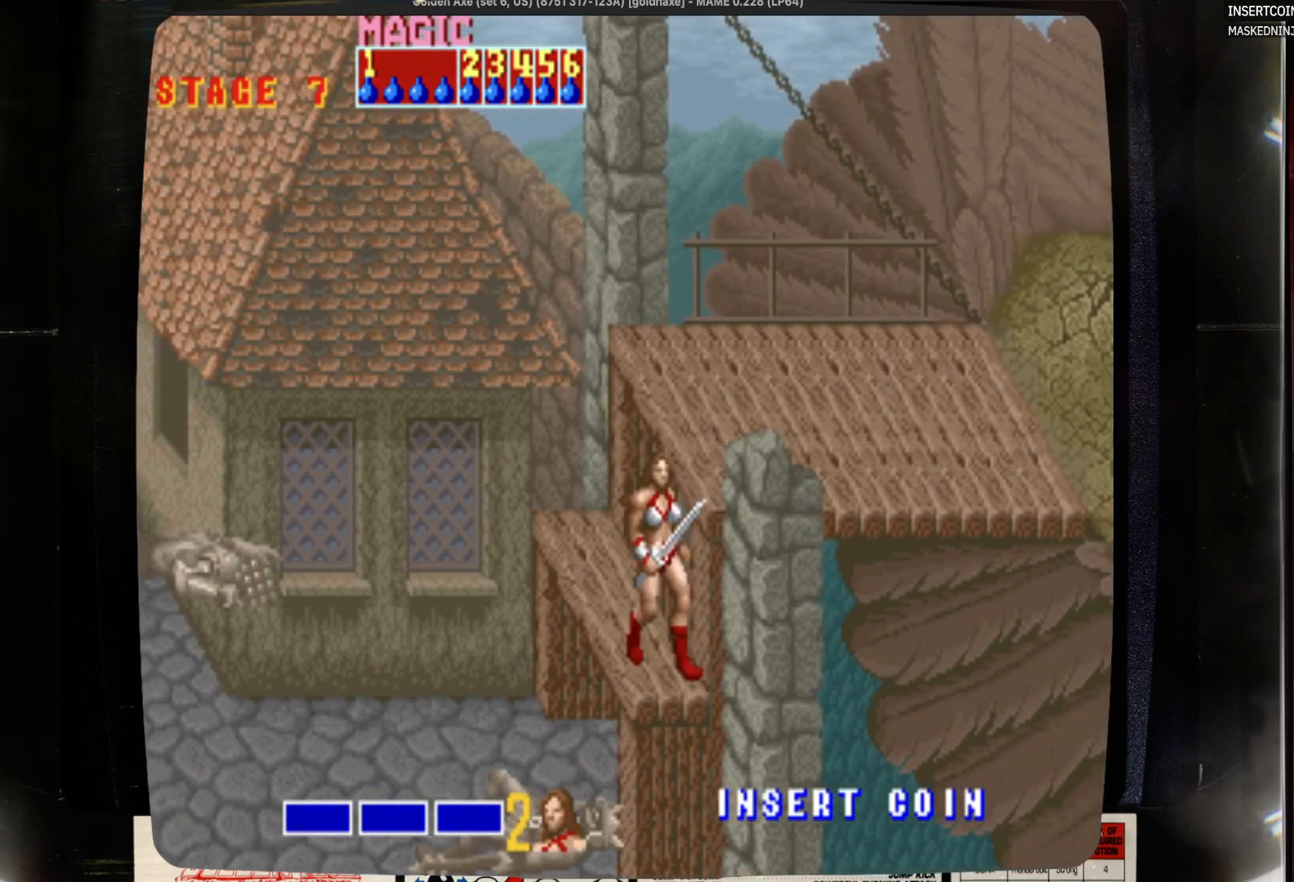
{"buttons": ["CROSS", "DPAD_RIGHT"], "events": [[100, "CROSS", "down"]]}
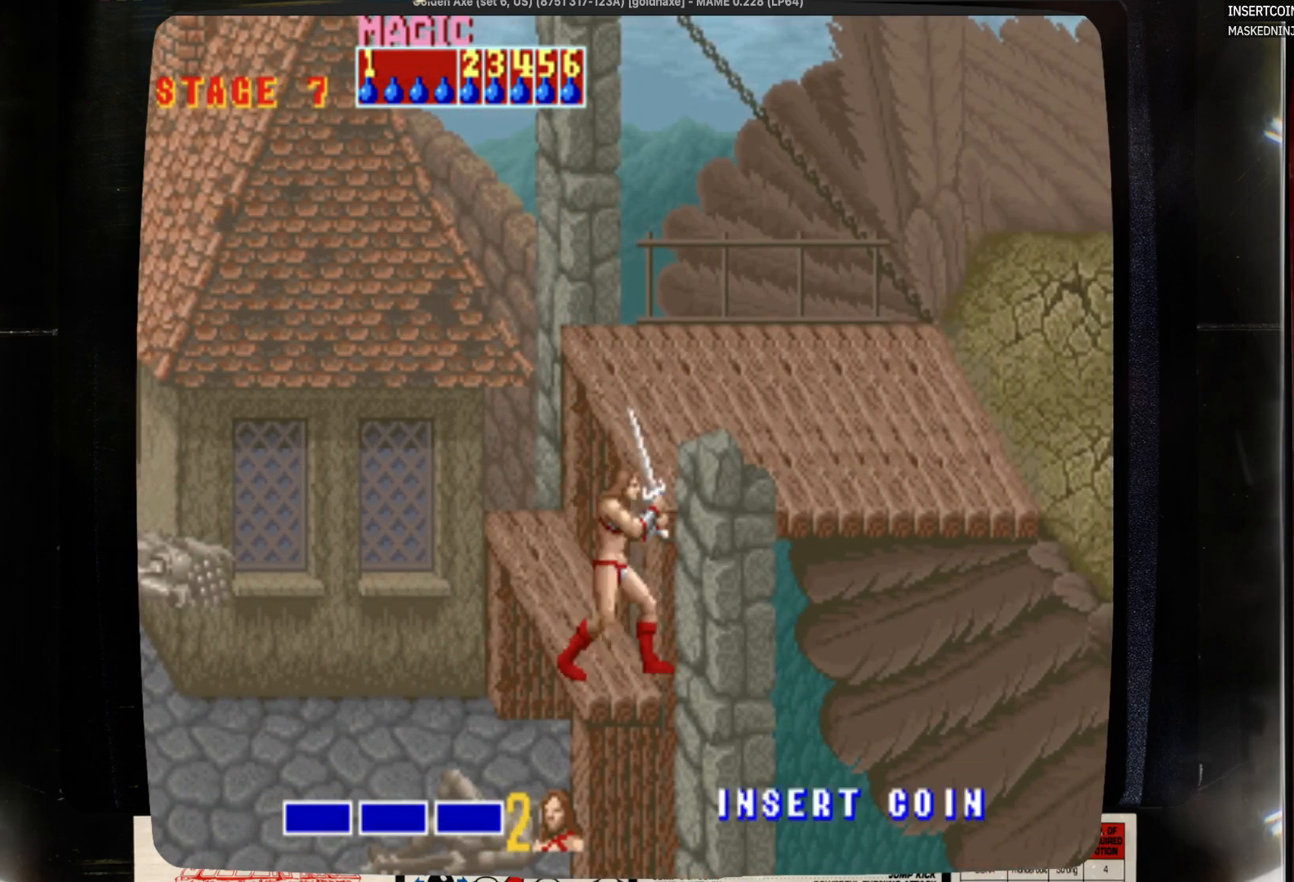
{"buttons": ["DPAD_RIGHT"], "events": [[17, "DPAD_UP", "down"], [133, "DPAD_UP", "up"], [233, "CROSS", "up"]]}
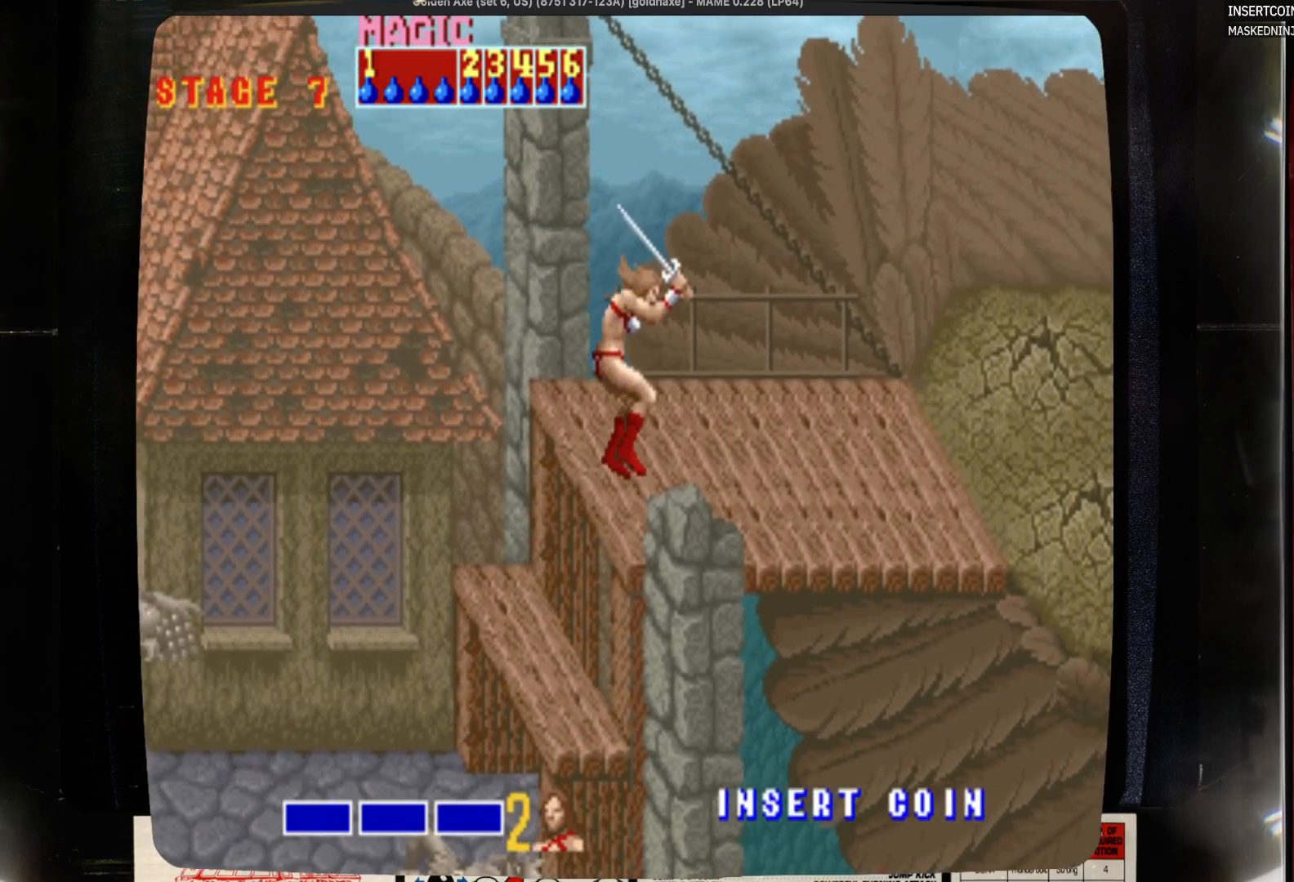
{"buttons": ["DPAD_UP", "DPAD_RIGHT"], "events": [[167, "DPAD_UP", "down"]]}
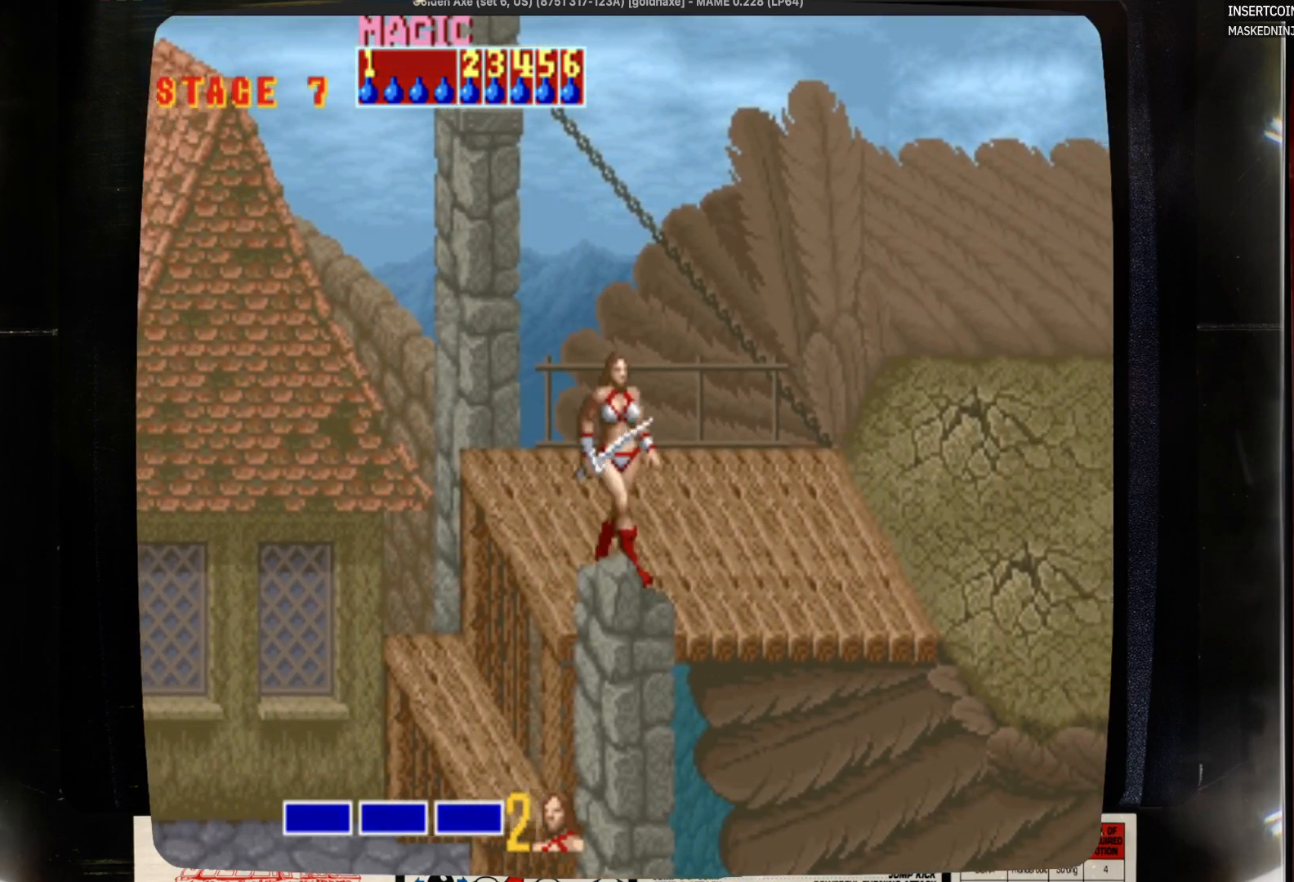
{"buttons": ["DPAD_RIGHT"], "events": [[83, "DPAD_UP", "up"], [200, "DPAD_RIGHT", "up"], [417, "DPAD_RIGHT", "down"]]}
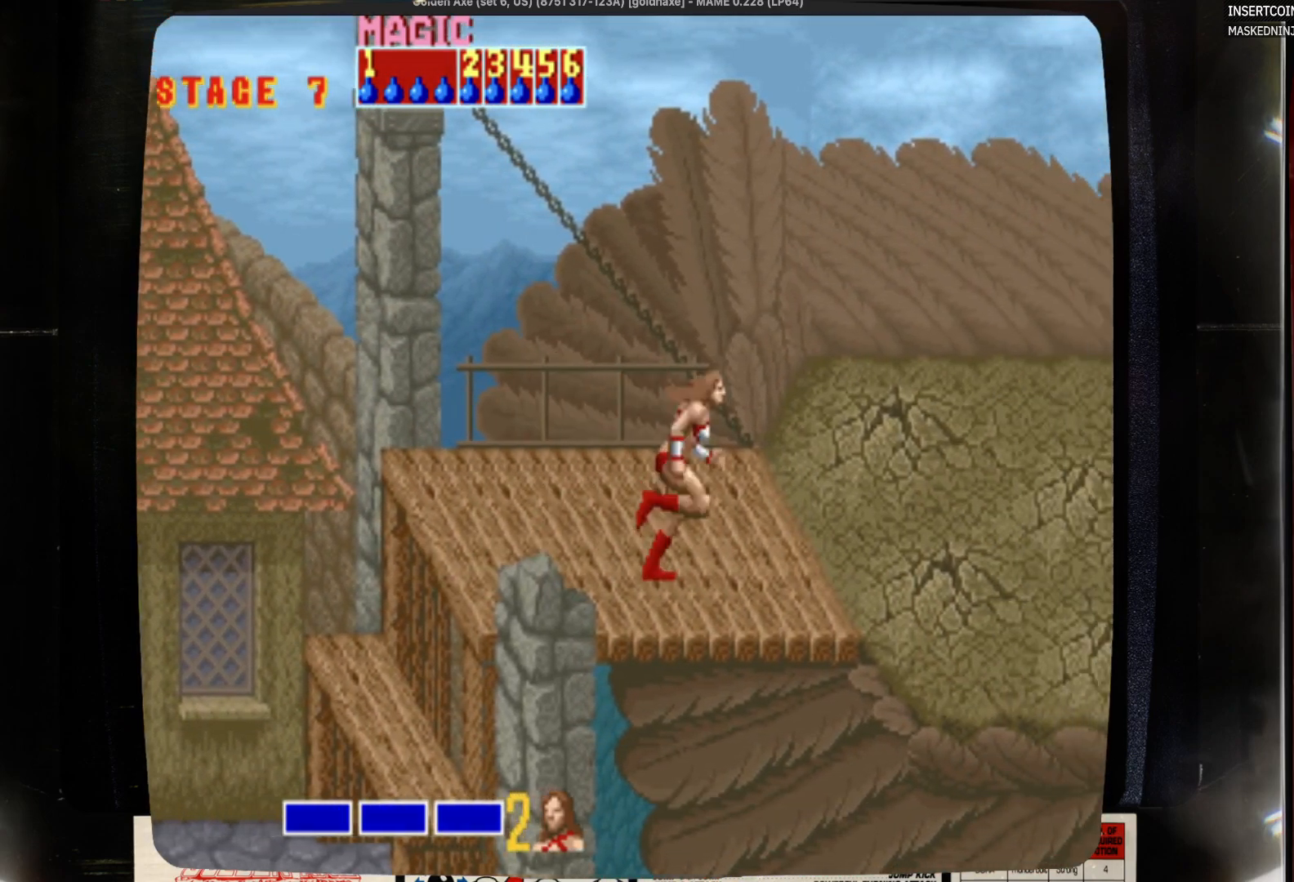
{"buttons": ["DPAD_RIGHT"], "events": []}
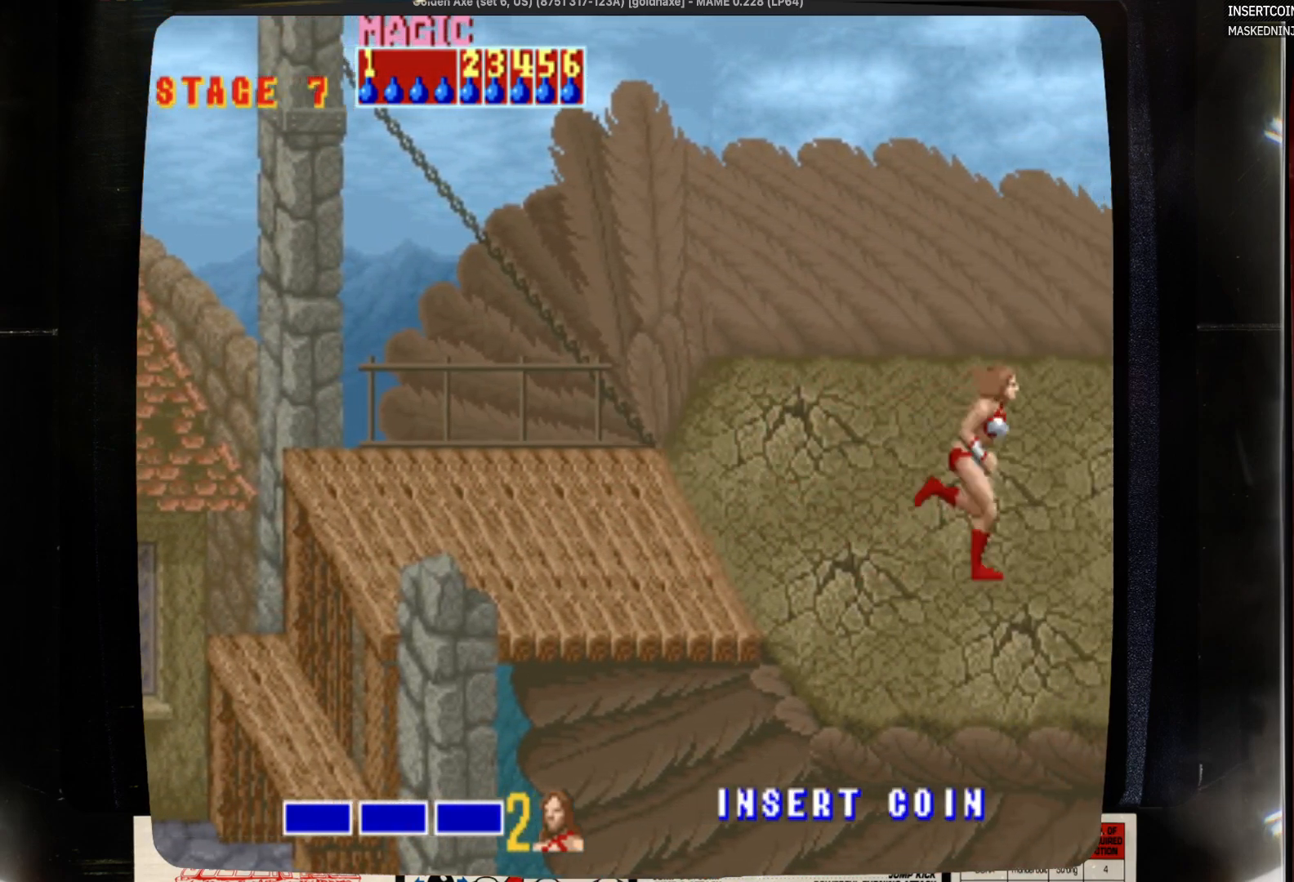
{"buttons": ["DPAD_RIGHT"], "events": [[150, "DPAD_DOWN", "down"], [367, "DPAD_DOWN", "up"]]}
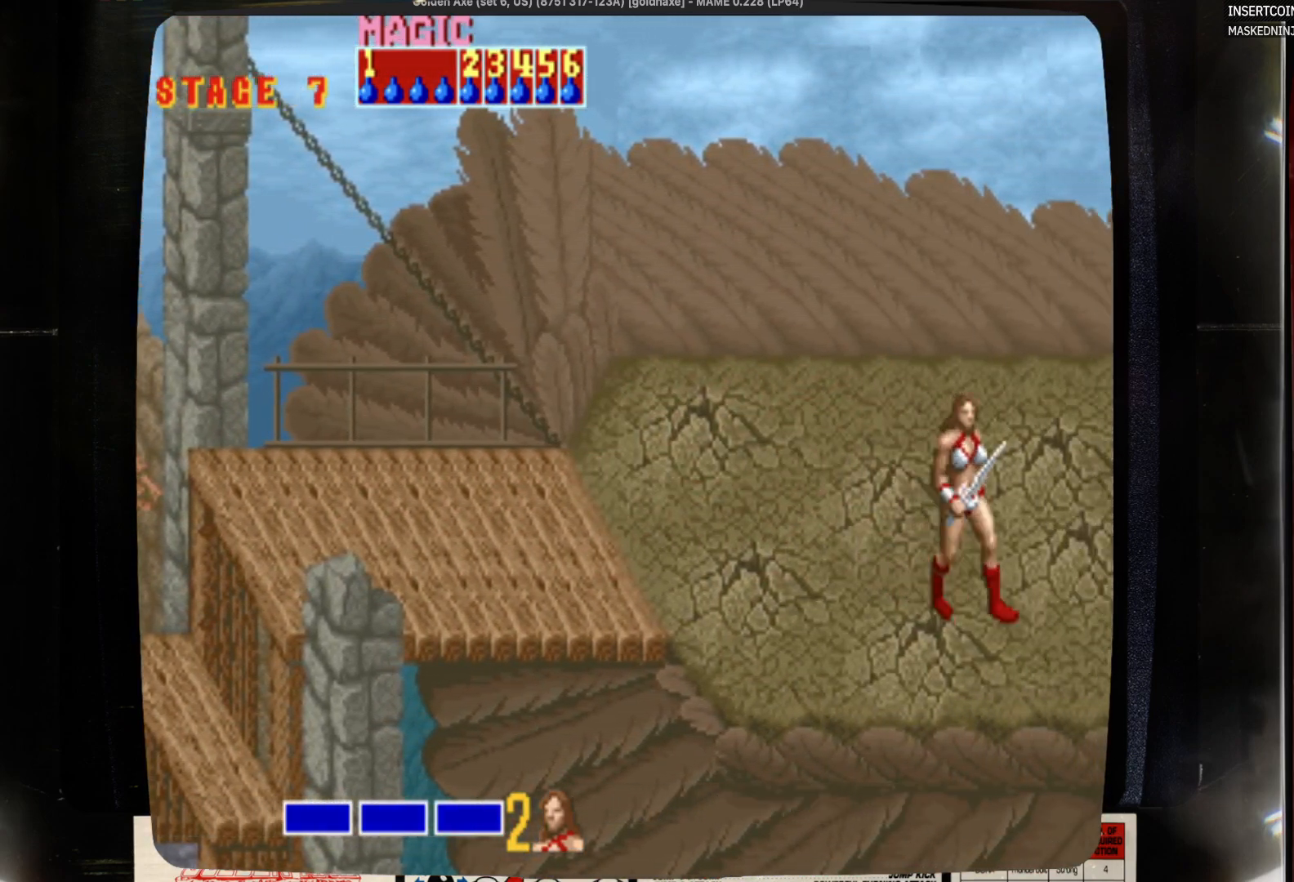
{"buttons": ["DPAD_DOWN", "DPAD_RIGHT"], "events": [[200, "DPAD_DOWN", "down"], [300, "DPAD_DOWN", "up"], [400, "DPAD_DOWN", "down"]]}
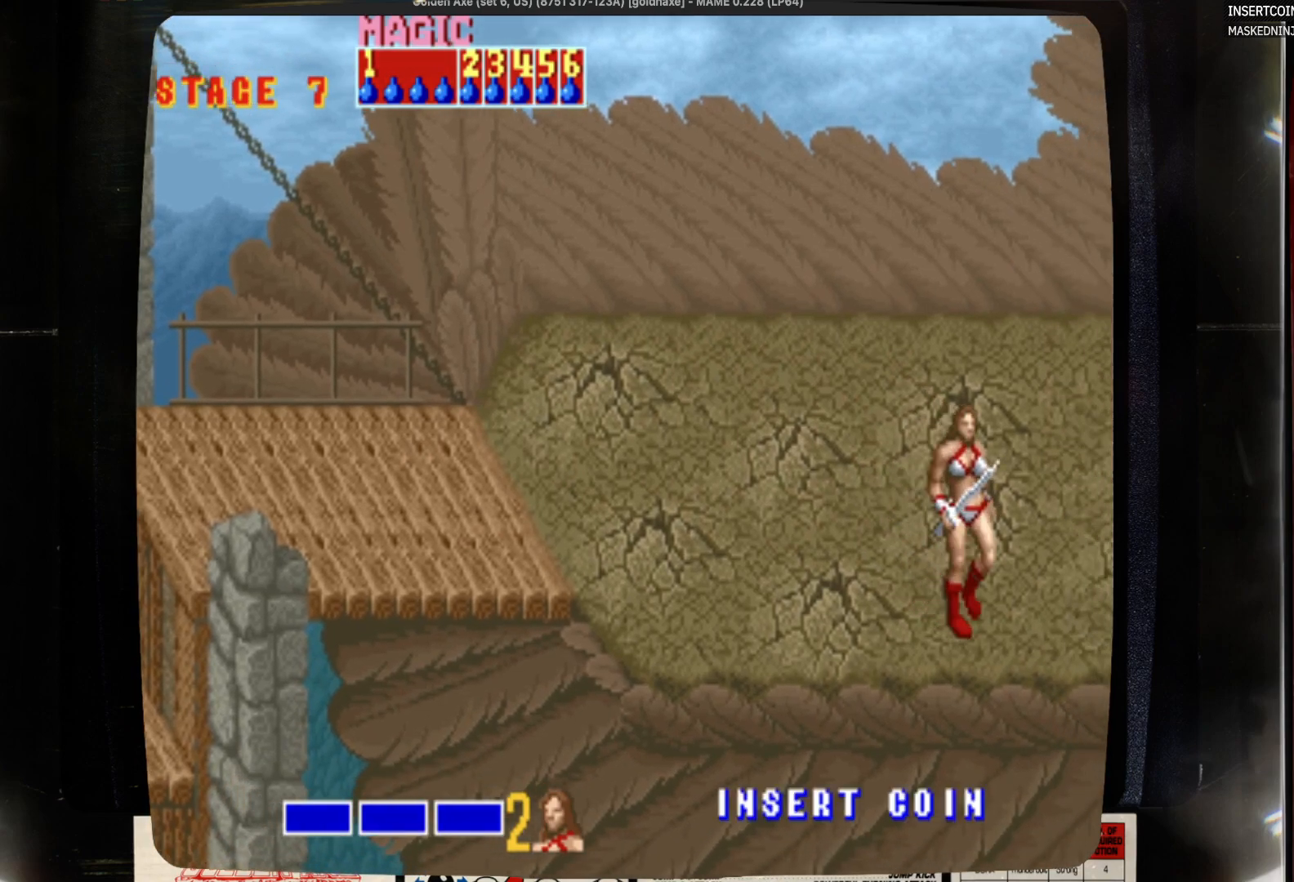
{"buttons": ["DPAD_RIGHT"], "events": [[17, "DPAD_DOWN", "up"], [17, "DPAD_RIGHT", "up"], [450, "DPAD_RIGHT", "down"]]}
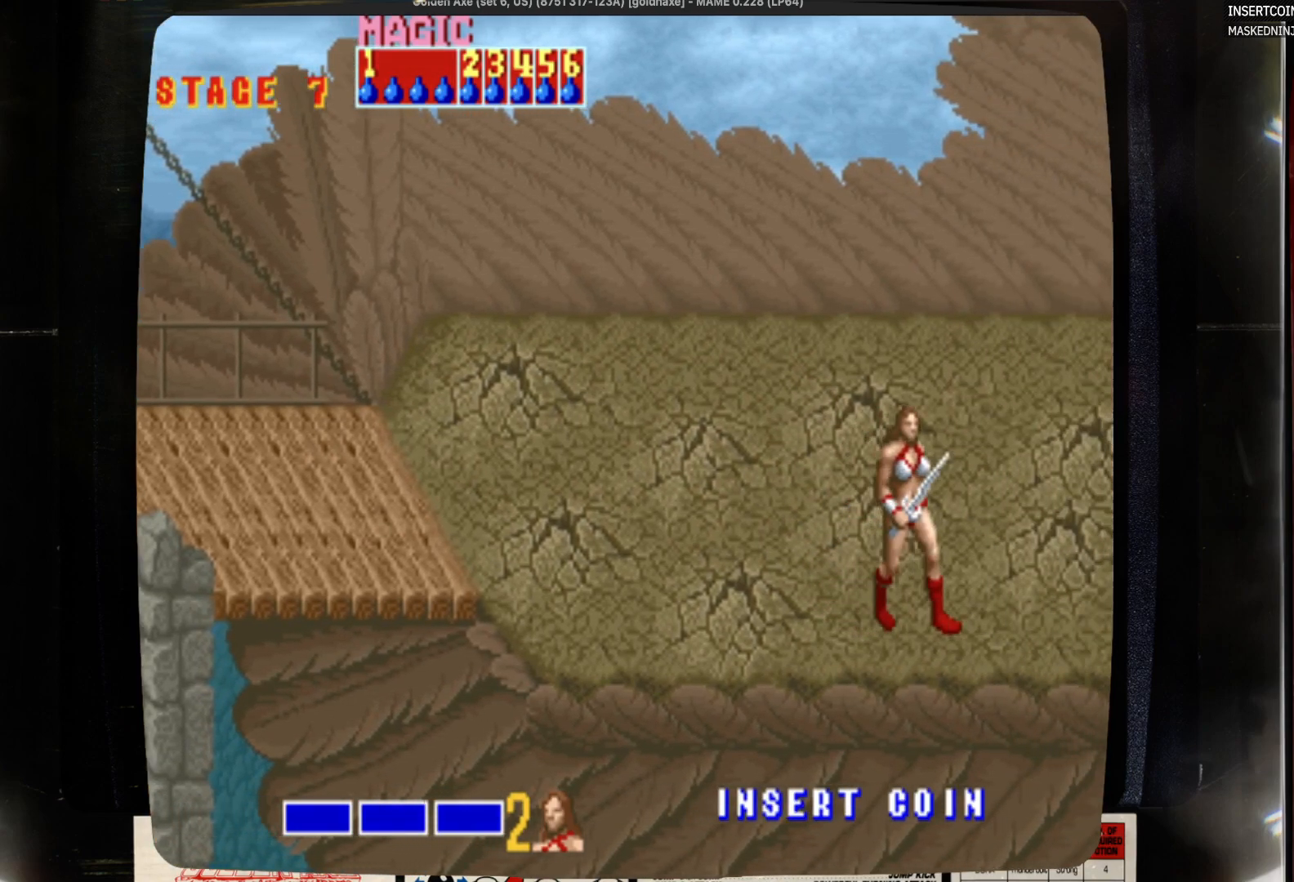
{"buttons": ["DPAD_RIGHT"], "events": [[167, "DPAD_RIGHT", "up"], [483, "DPAD_RIGHT", "down"]]}
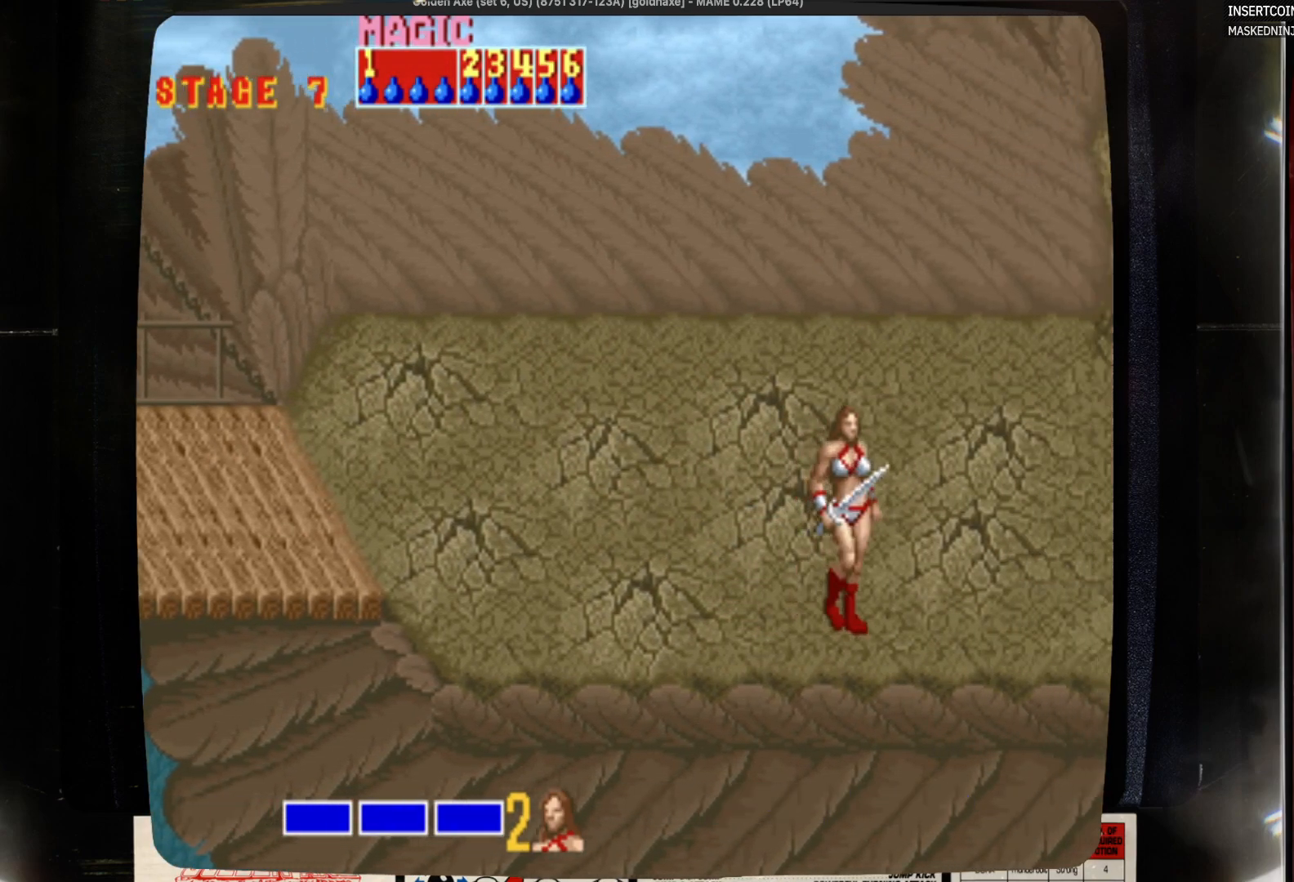
{"buttons": ["DPAD_RIGHT"], "events": [[83, "DPAD_RIGHT", "up"], [417, "DPAD_RIGHT", "down"]]}